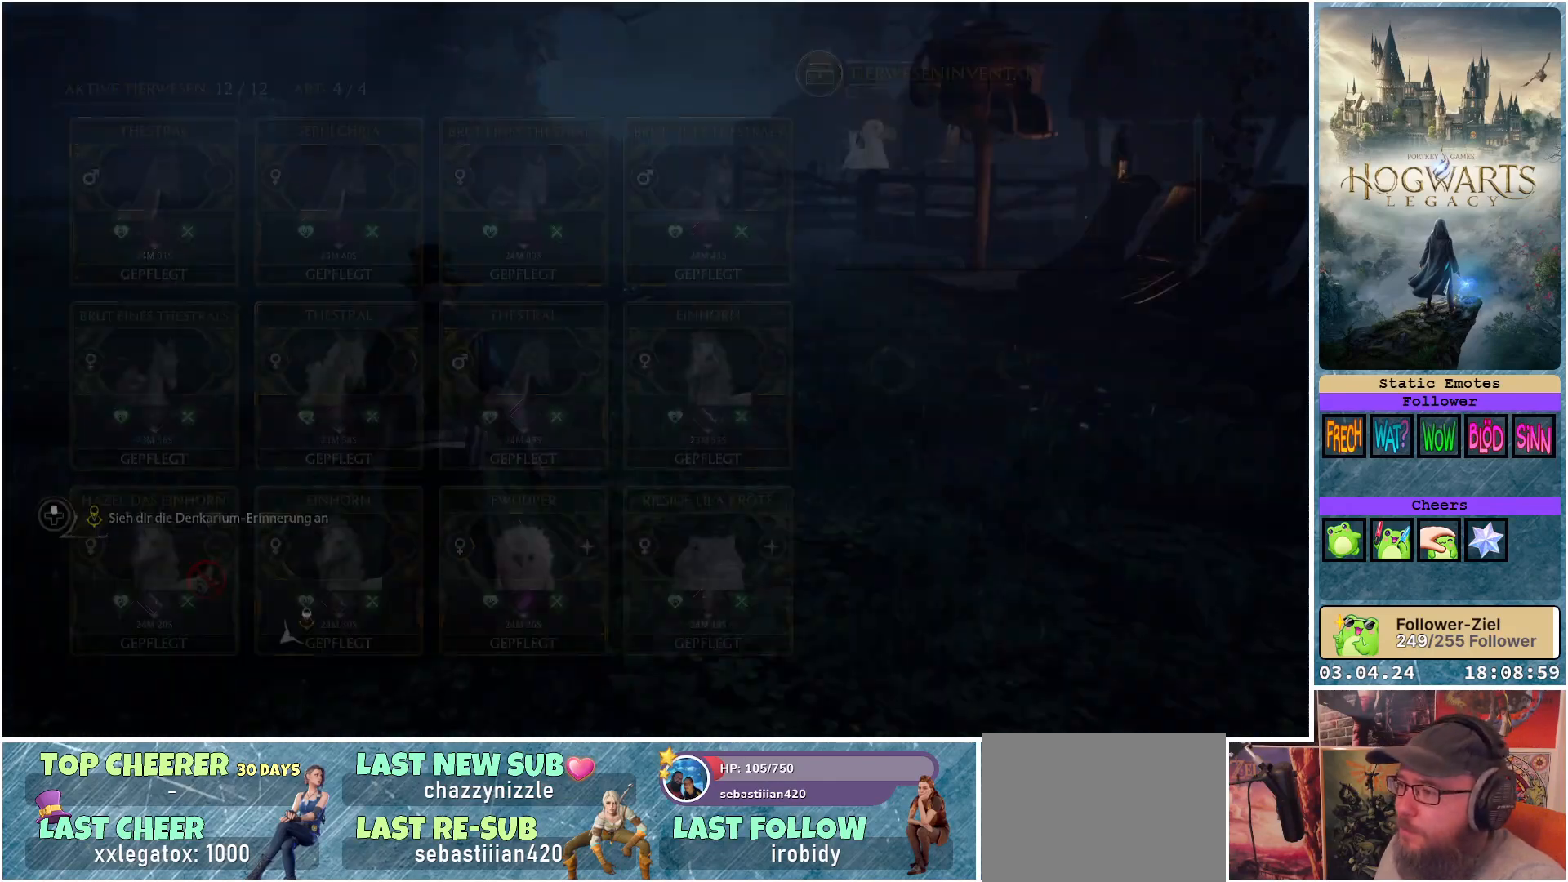
Gameplay with a controller (Xbox layout); each line is a JSON object with the inputs held at the frame after it. "events" lists button and stick changes between this image and that frame as [ms after this image, input, new state], when the widget could be followed in between.
{"buttons": [], "left_stick": "center", "right_stick": "center", "events": [[33, "R1", "up"]]}
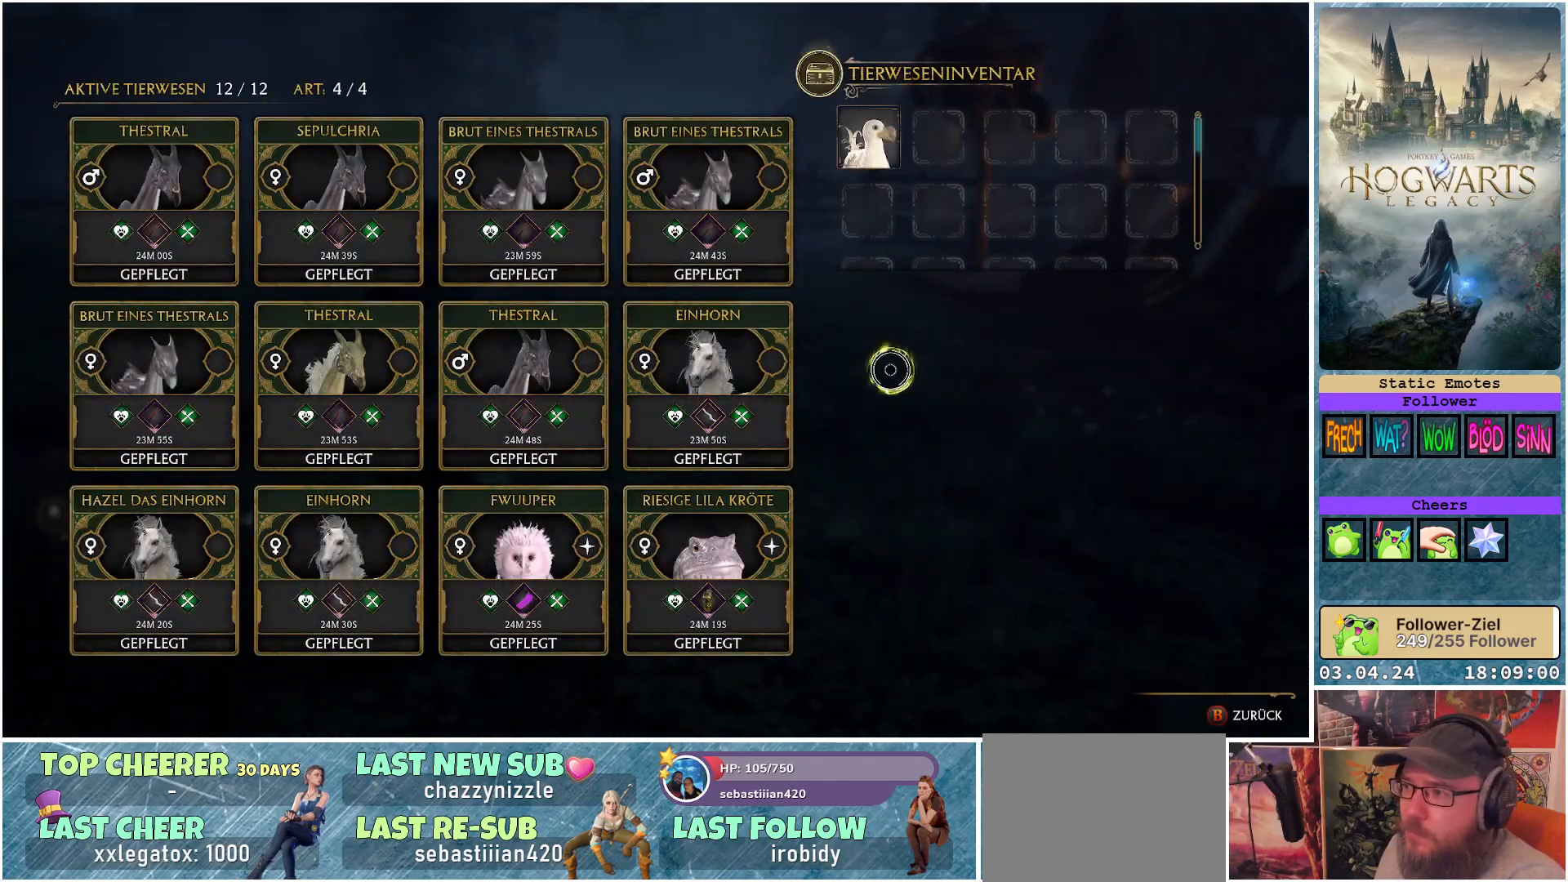
{"buttons": [], "left_stick": "left", "right_stick": "center", "events": [[367, "left_stick", "left"]]}
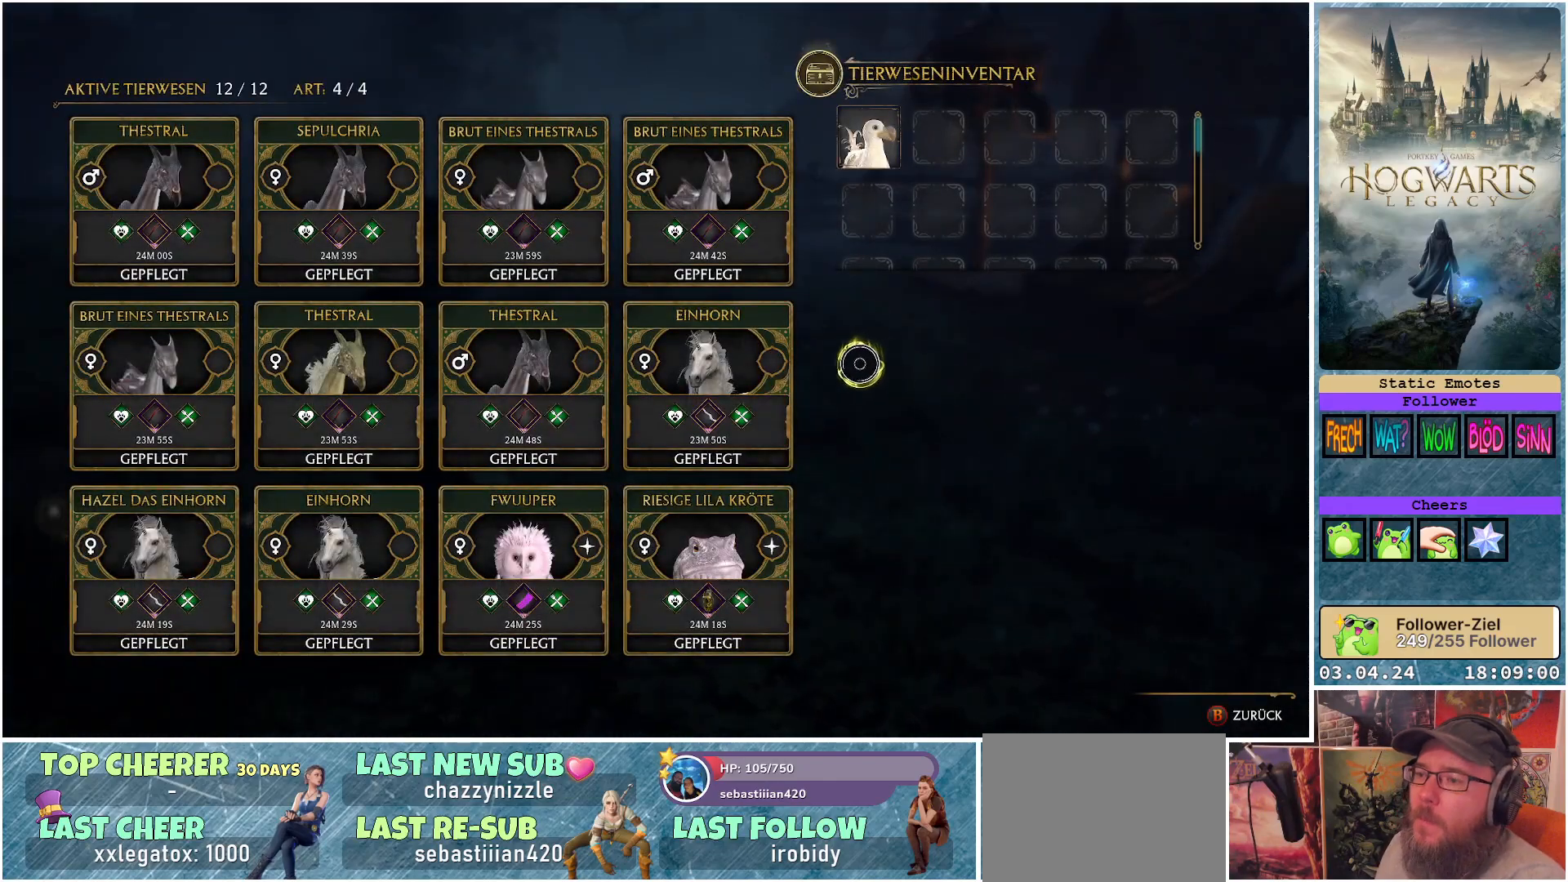
{"buttons": [], "left_stick": "left", "right_stick": "center", "events": []}
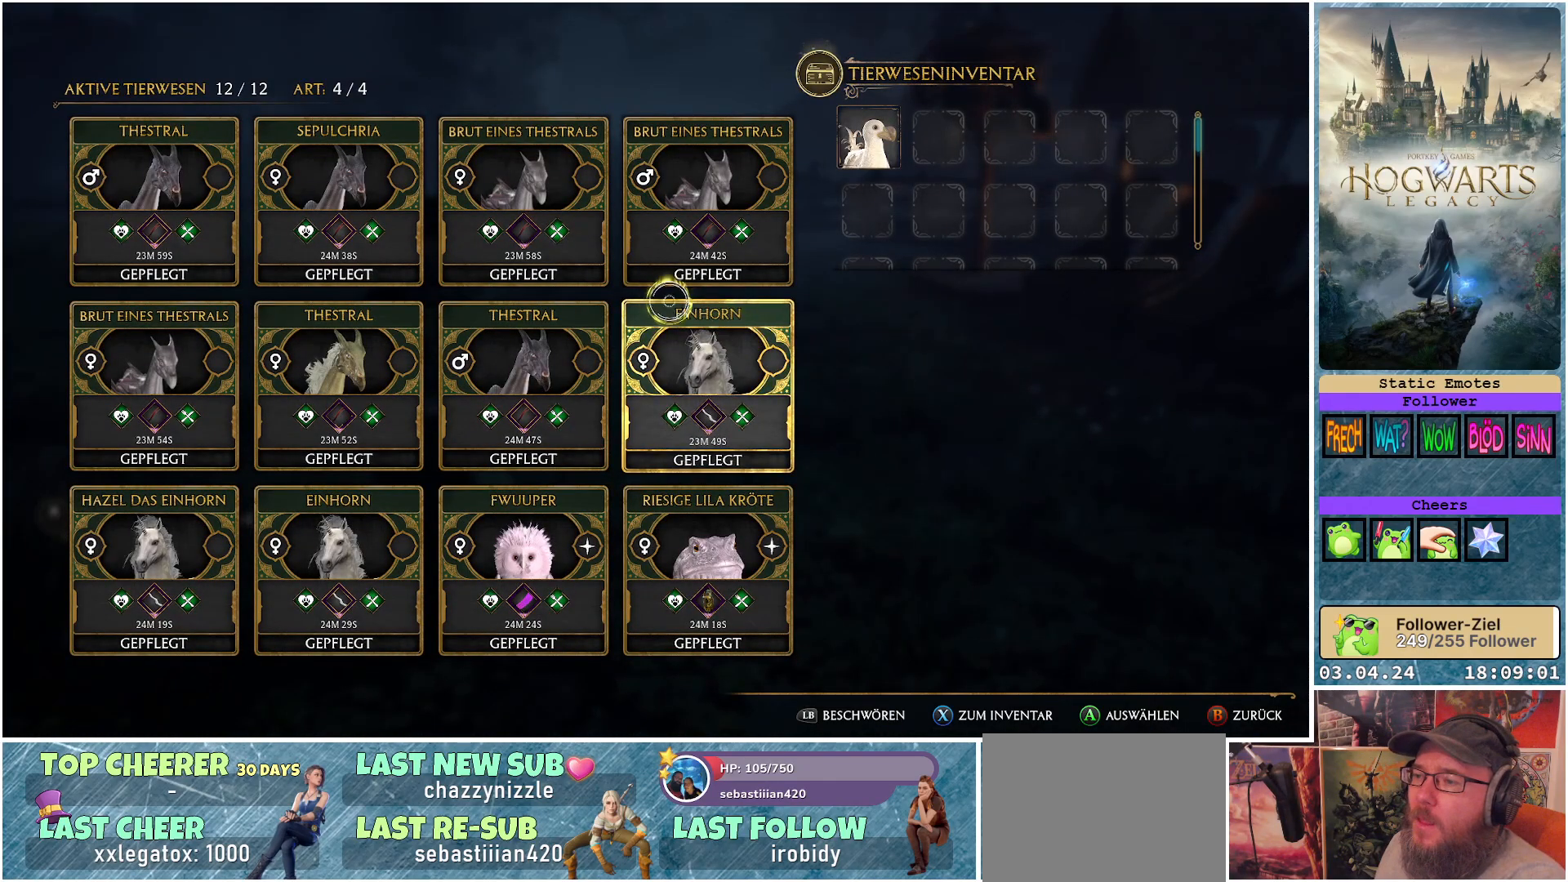
{"buttons": [], "left_stick": "up-left", "right_stick": "center", "events": [[333, "left_stick", "up-left"]]}
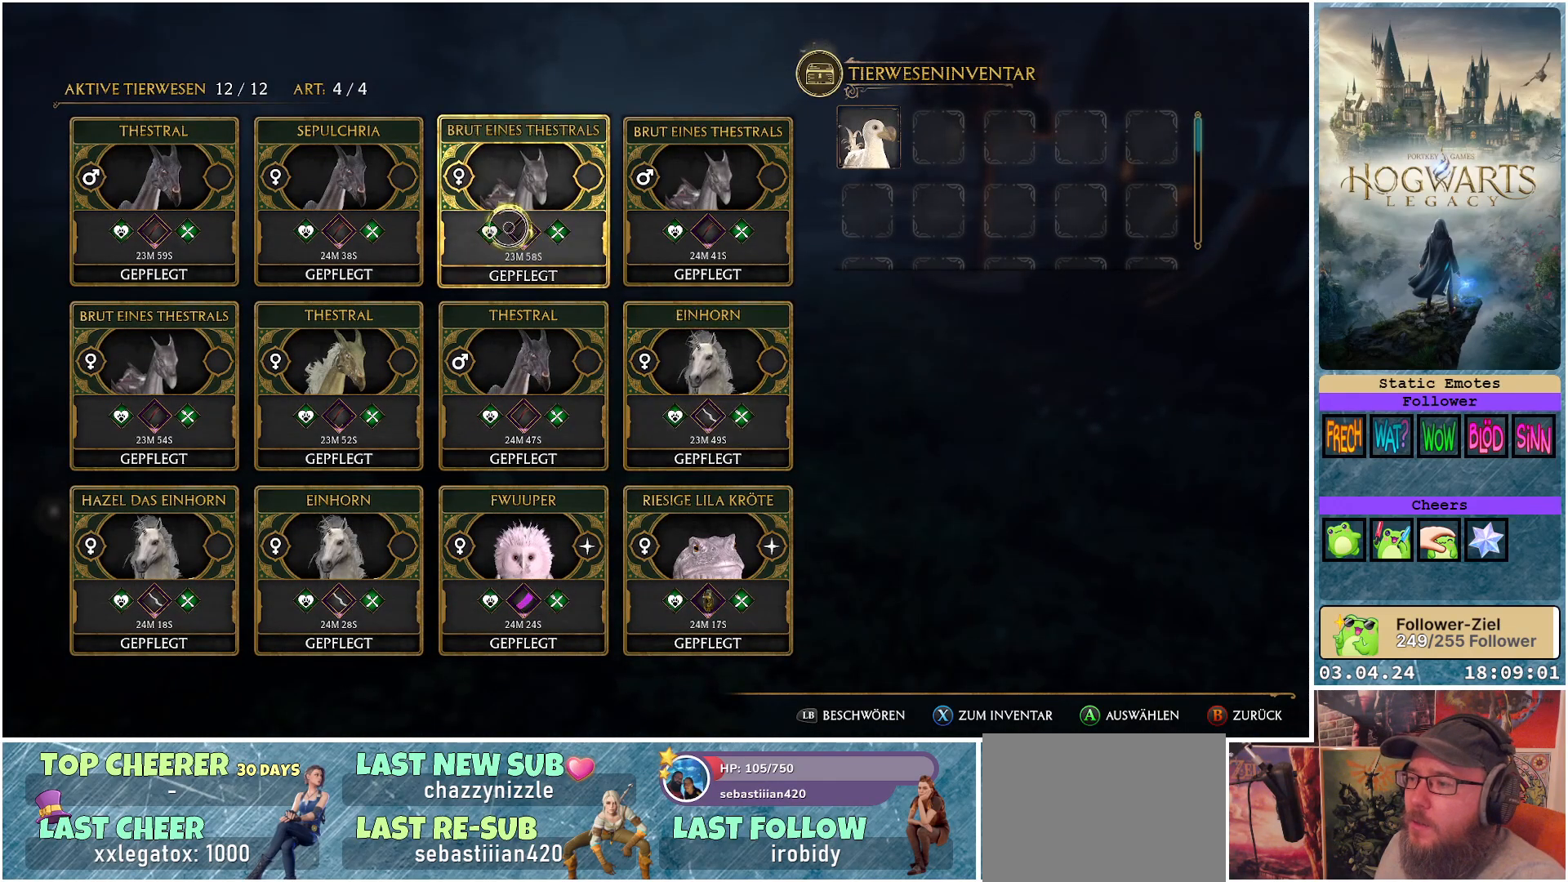
{"buttons": [], "left_stick": "down-right", "right_stick": "center", "events": [[50, "left_stick", "up-right"], [117, "left_stick", "right"], [500, "left_stick", "down-right"]]}
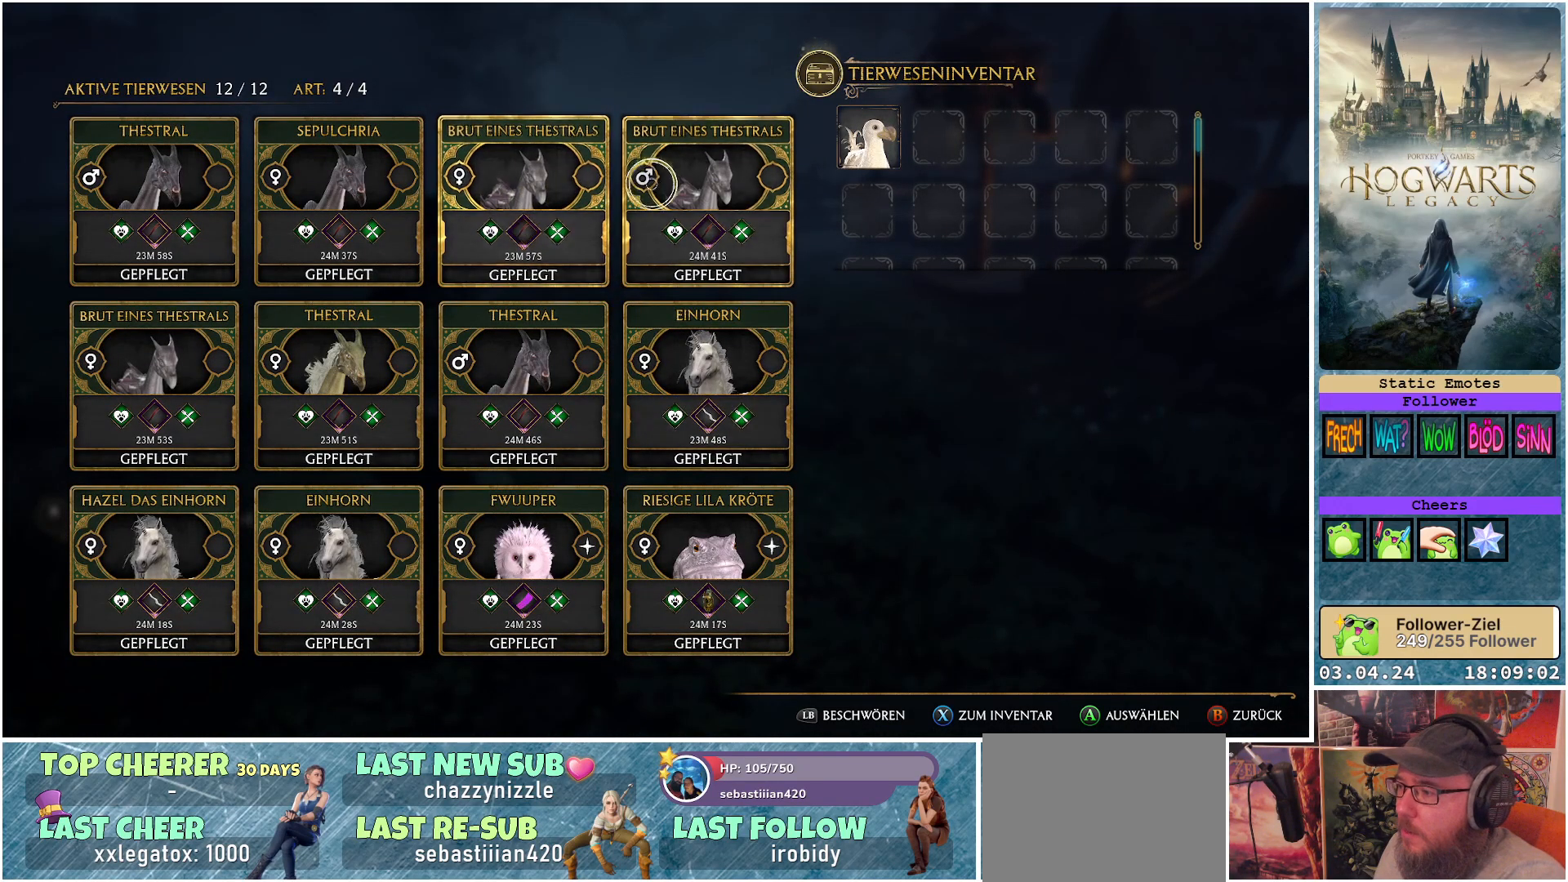
{"buttons": [], "left_stick": "left", "right_stick": "center", "events": [[150, "left_stick", "down"], [400, "left_stick", "down-left"], [500, "left_stick", "left"]]}
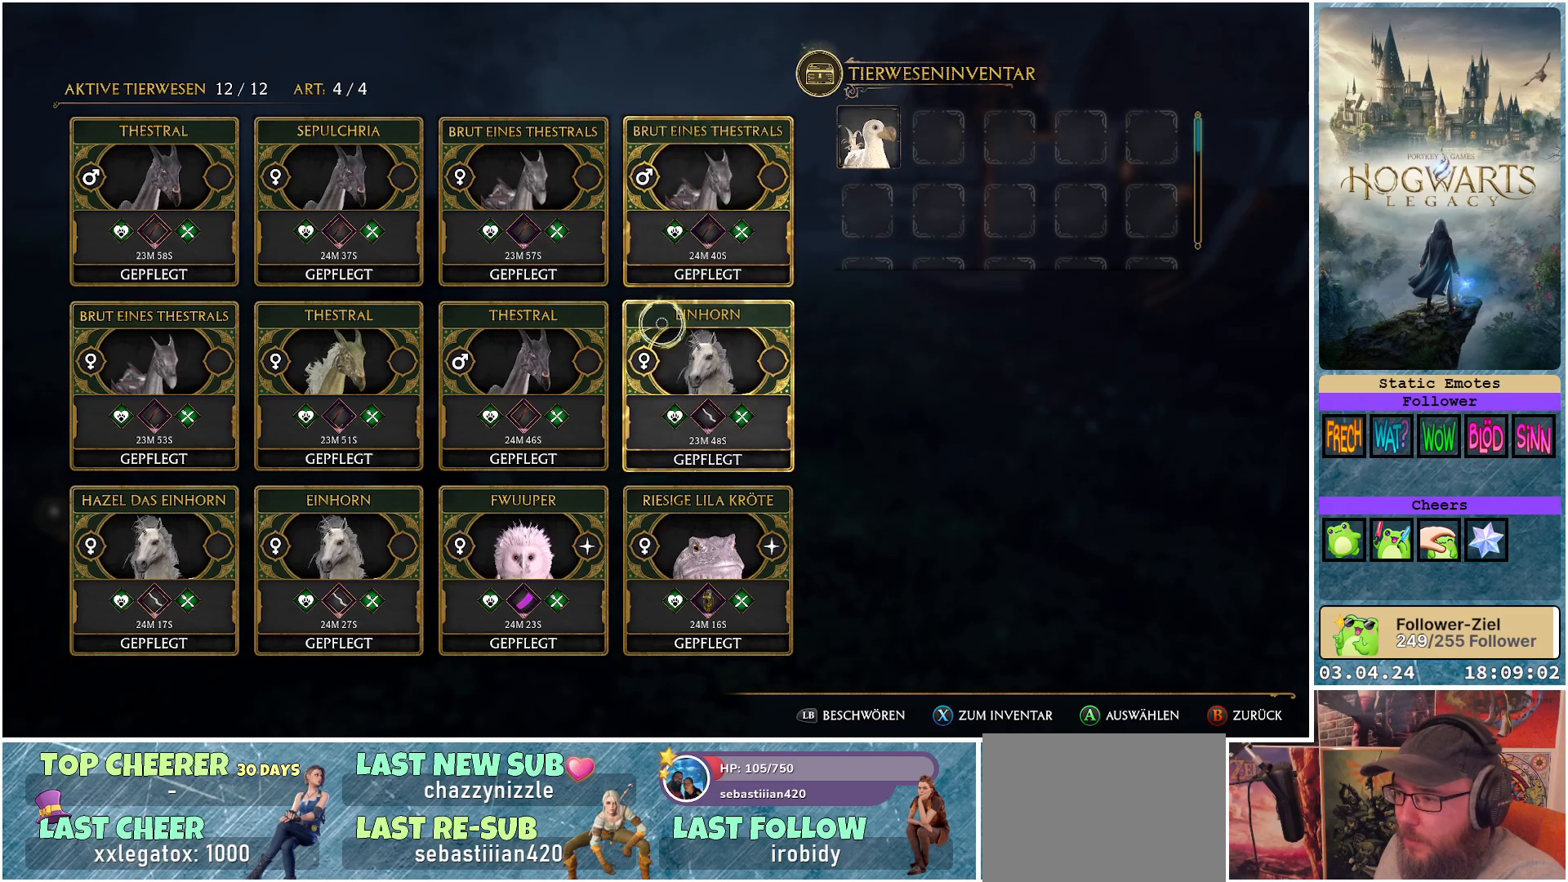
{"buttons": [], "left_stick": "left", "right_stick": "center", "events": []}
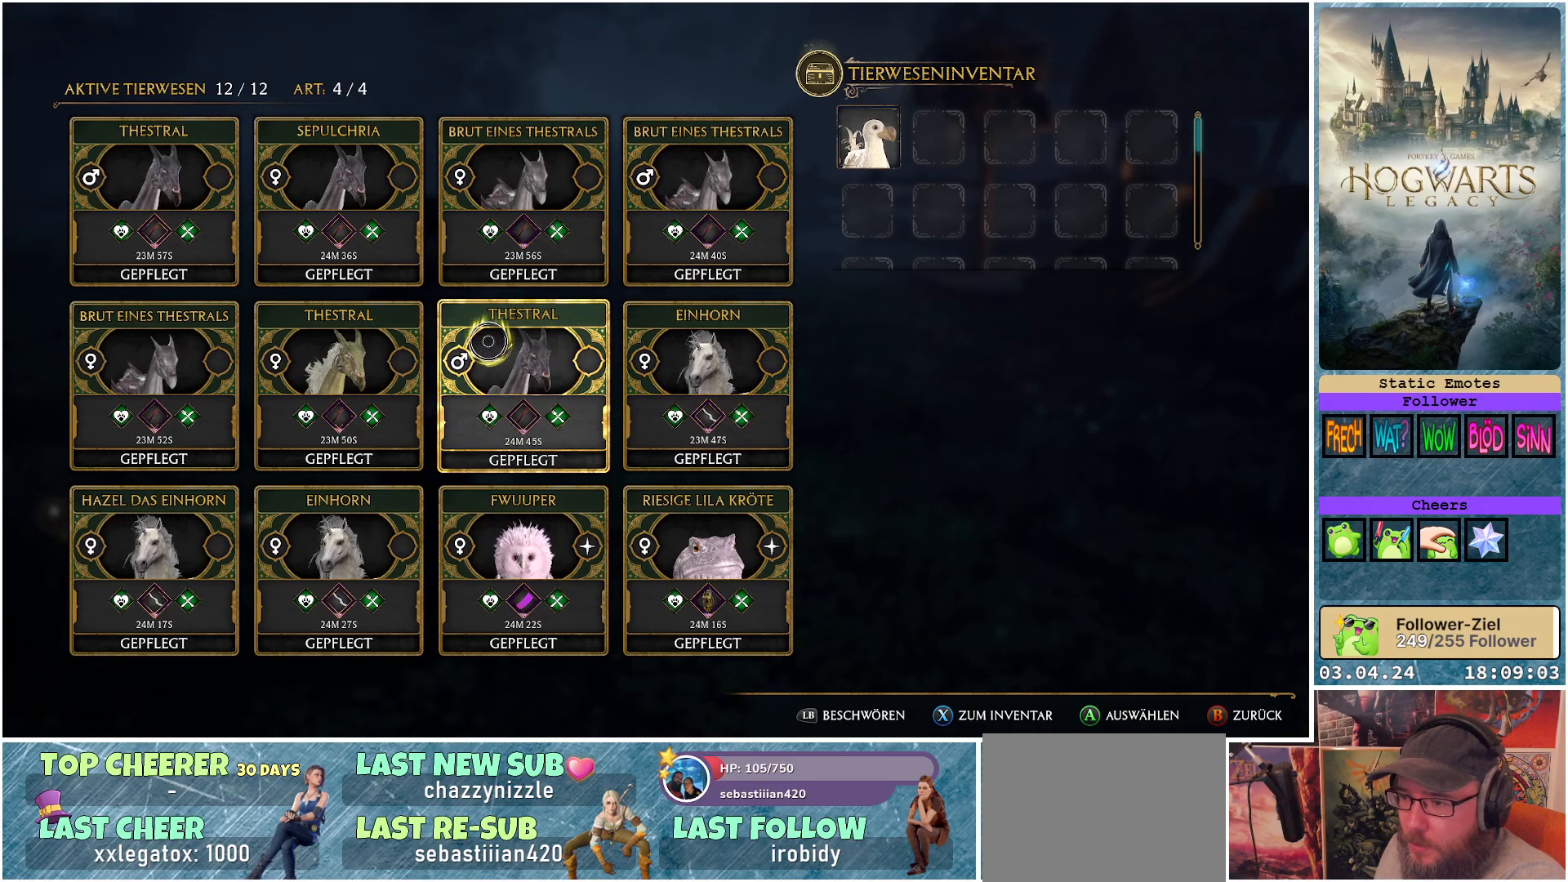
{"buttons": [], "left_stick": "center", "right_stick": "down", "events": [[283, "left_stick", "down-left"], [467, "right_stick", "down"], [500, "left_stick", "center"]]}
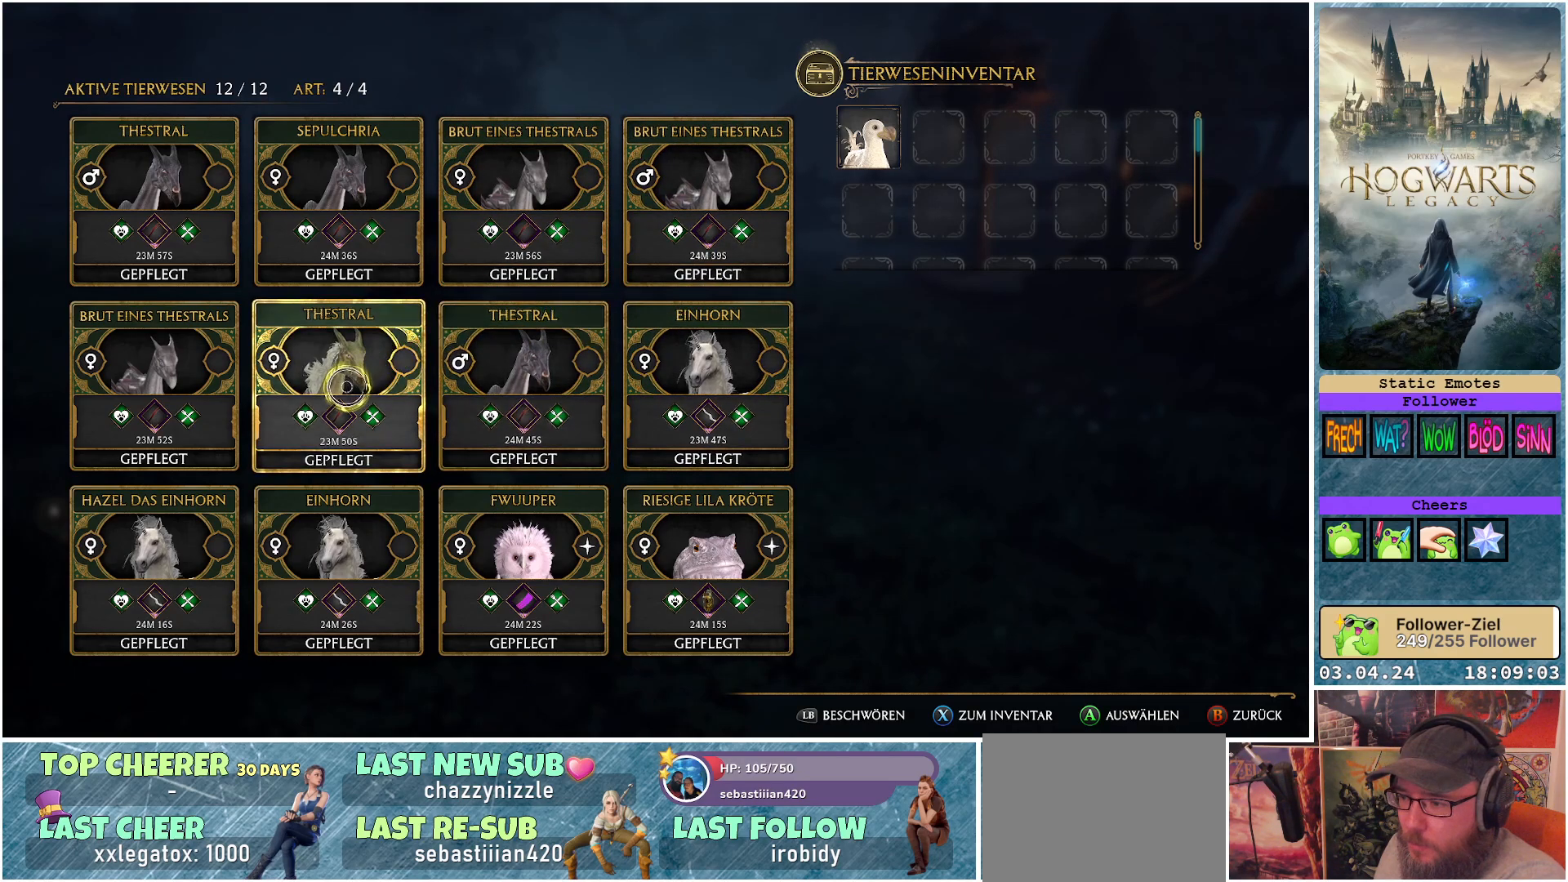
{"buttons": [], "left_stick": "down-right", "right_stick": "down", "events": [[500, "left_stick", "down-right"]]}
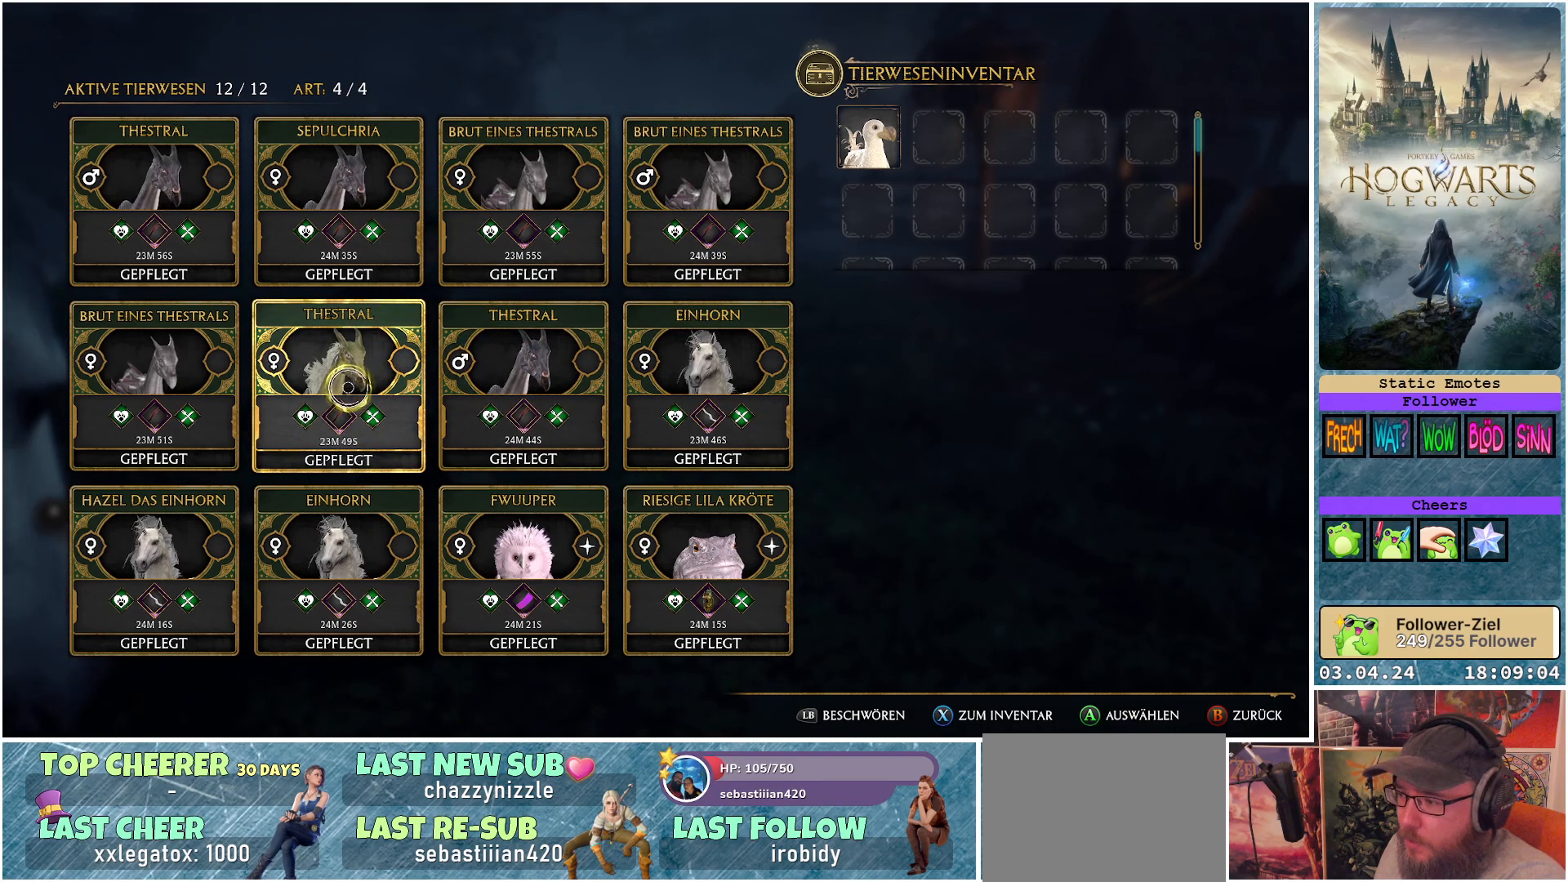
{"buttons": [], "left_stick": "down-right", "right_stick": "center", "events": [[183, "right_stick", "center"]]}
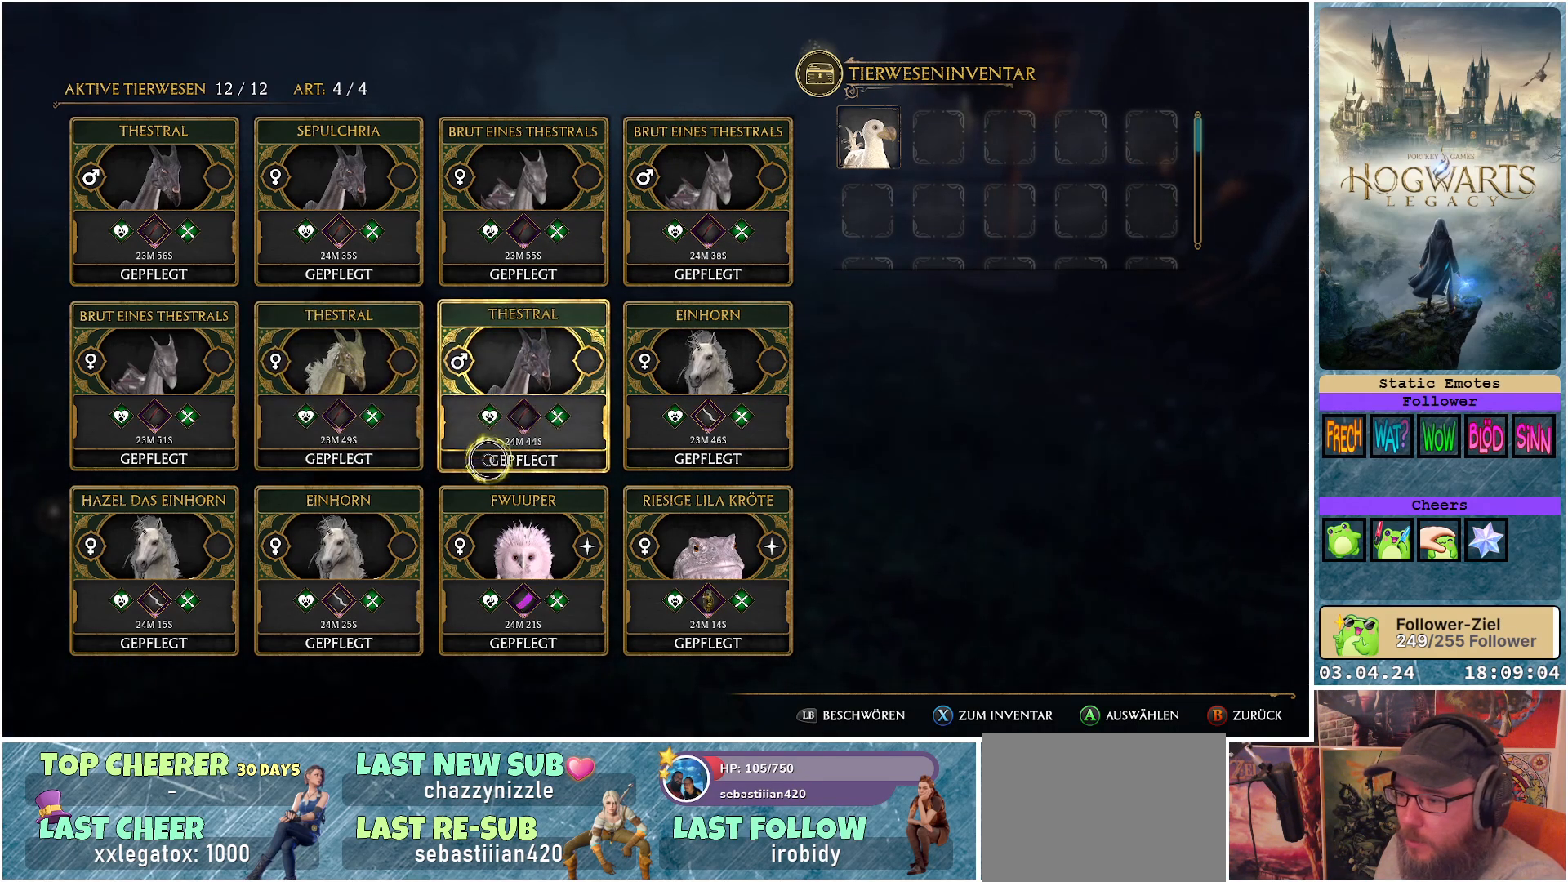
{"buttons": [], "left_stick": "up-right", "right_stick": "center", "events": [[233, "left_stick", "right"], [467, "left_stick", "up-right"]]}
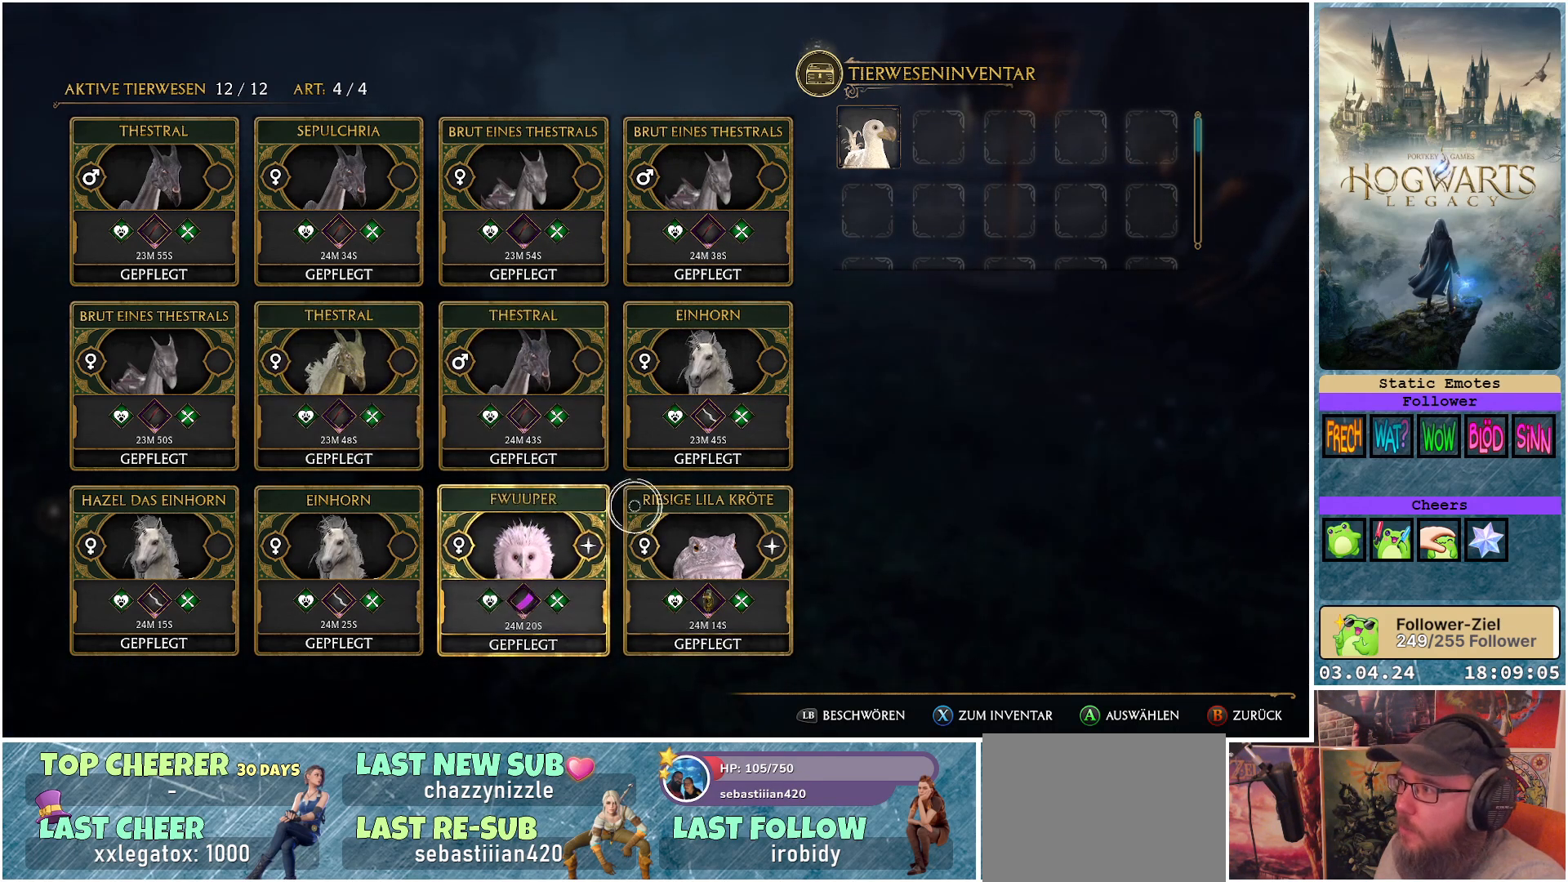
{"buttons": [], "left_stick": "center", "right_stick": "center", "events": [[133, "B", "down"], [133, "left_stick", "center"], [233, "B", "up"]]}
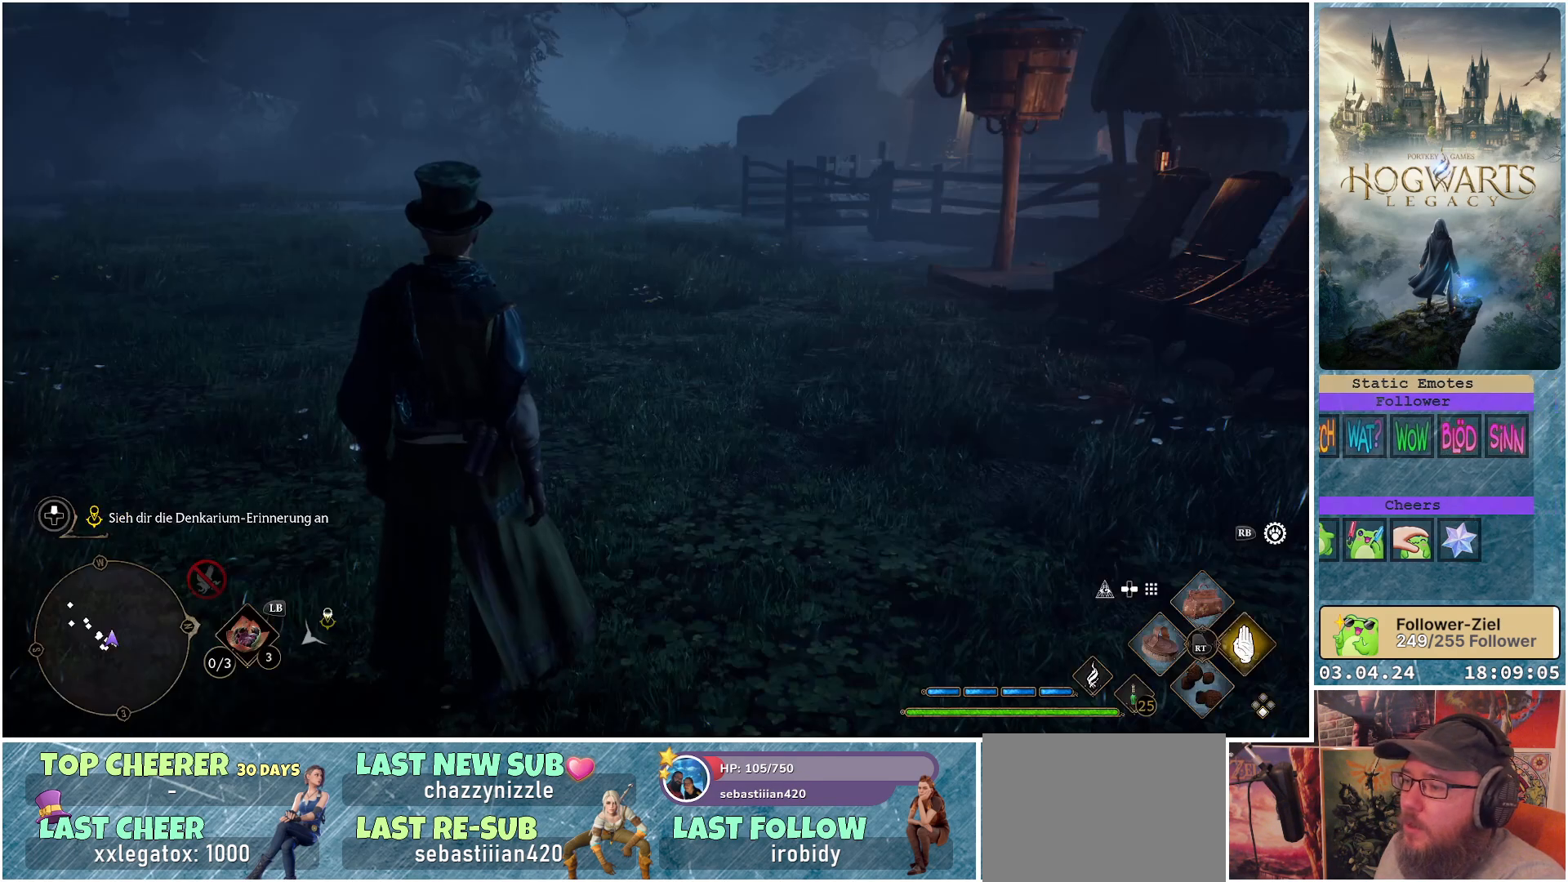
{"buttons": [], "left_stick": "left", "right_stick": "left", "events": [[183, "right_stick", "left"], [250, "left_stick", "left"]]}
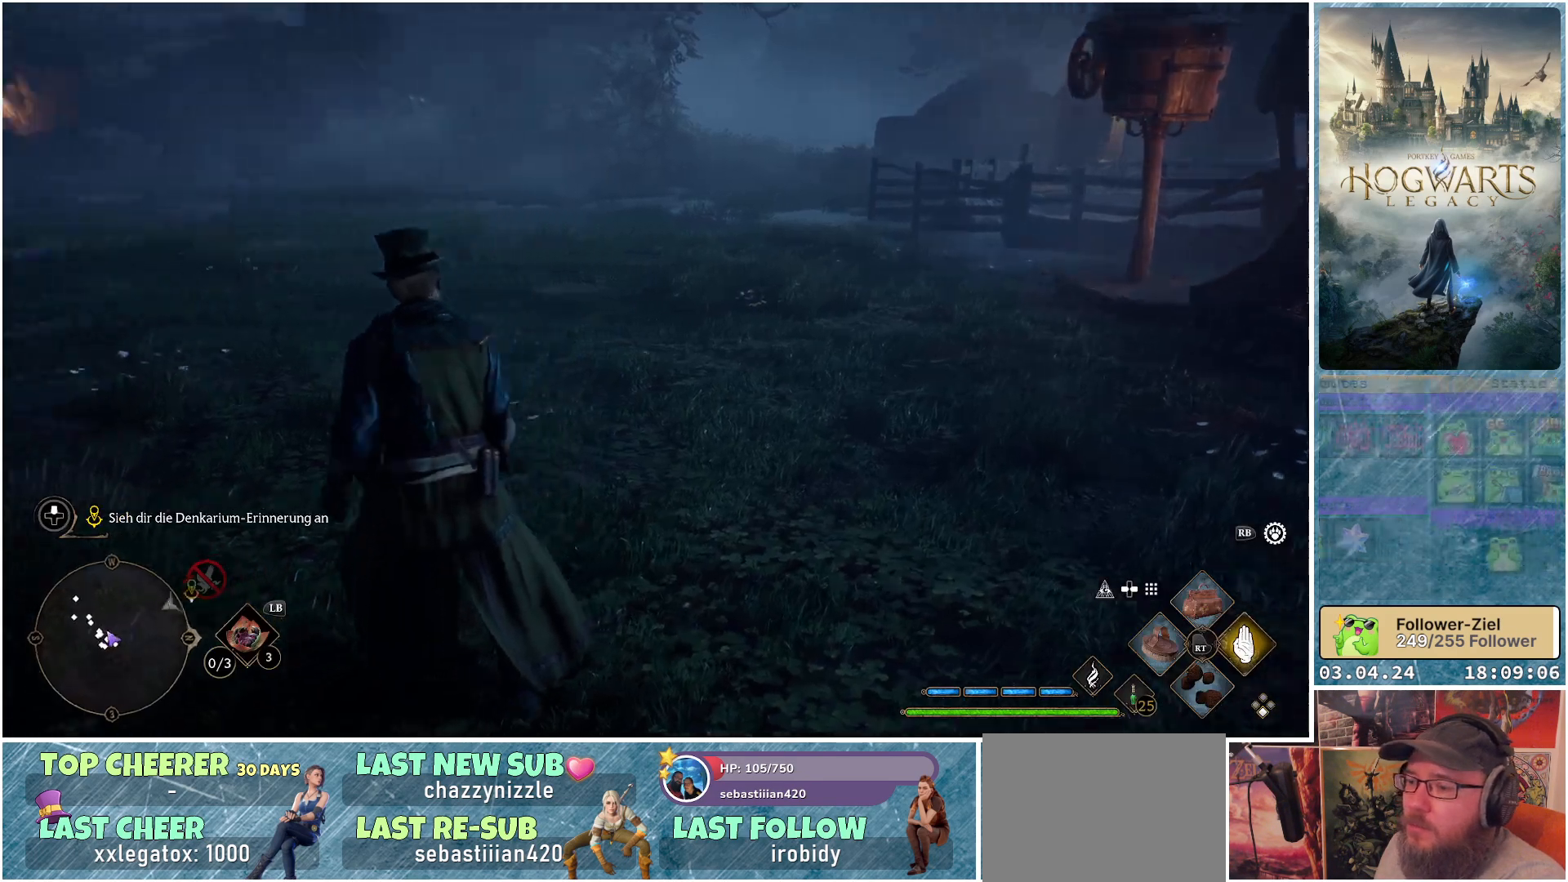
{"buttons": [], "left_stick": "up-left", "right_stick": "left", "events": [[267, "left_stick", "up-left"]]}
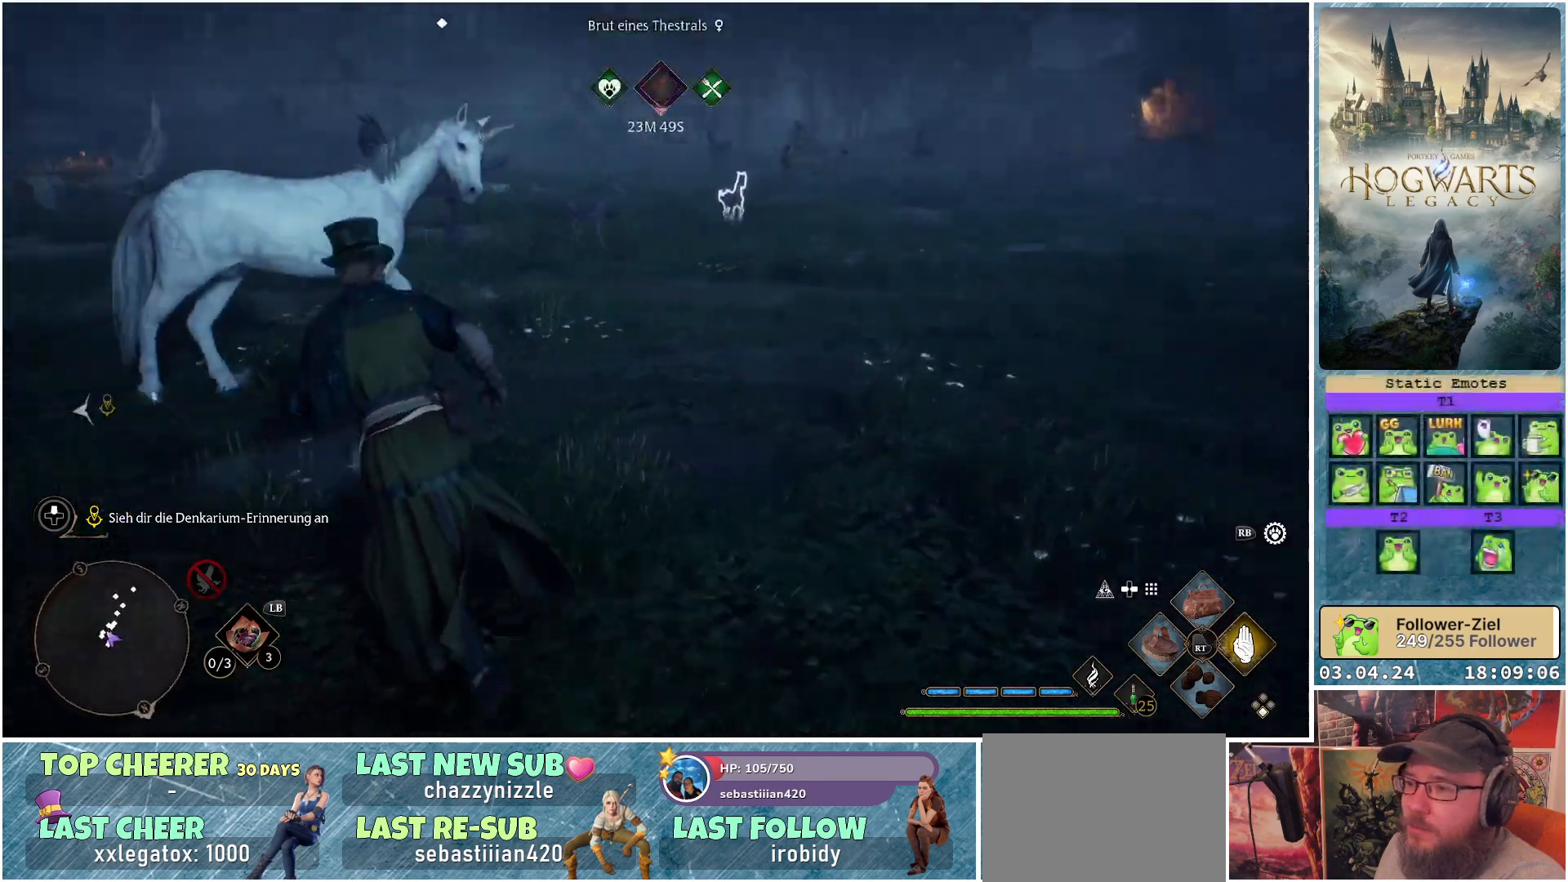
{"buttons": ["L3"], "left_stick": "up-left", "right_stick": "center", "events": [[217, "right_stick", "center"], [367, "L3", "down"]]}
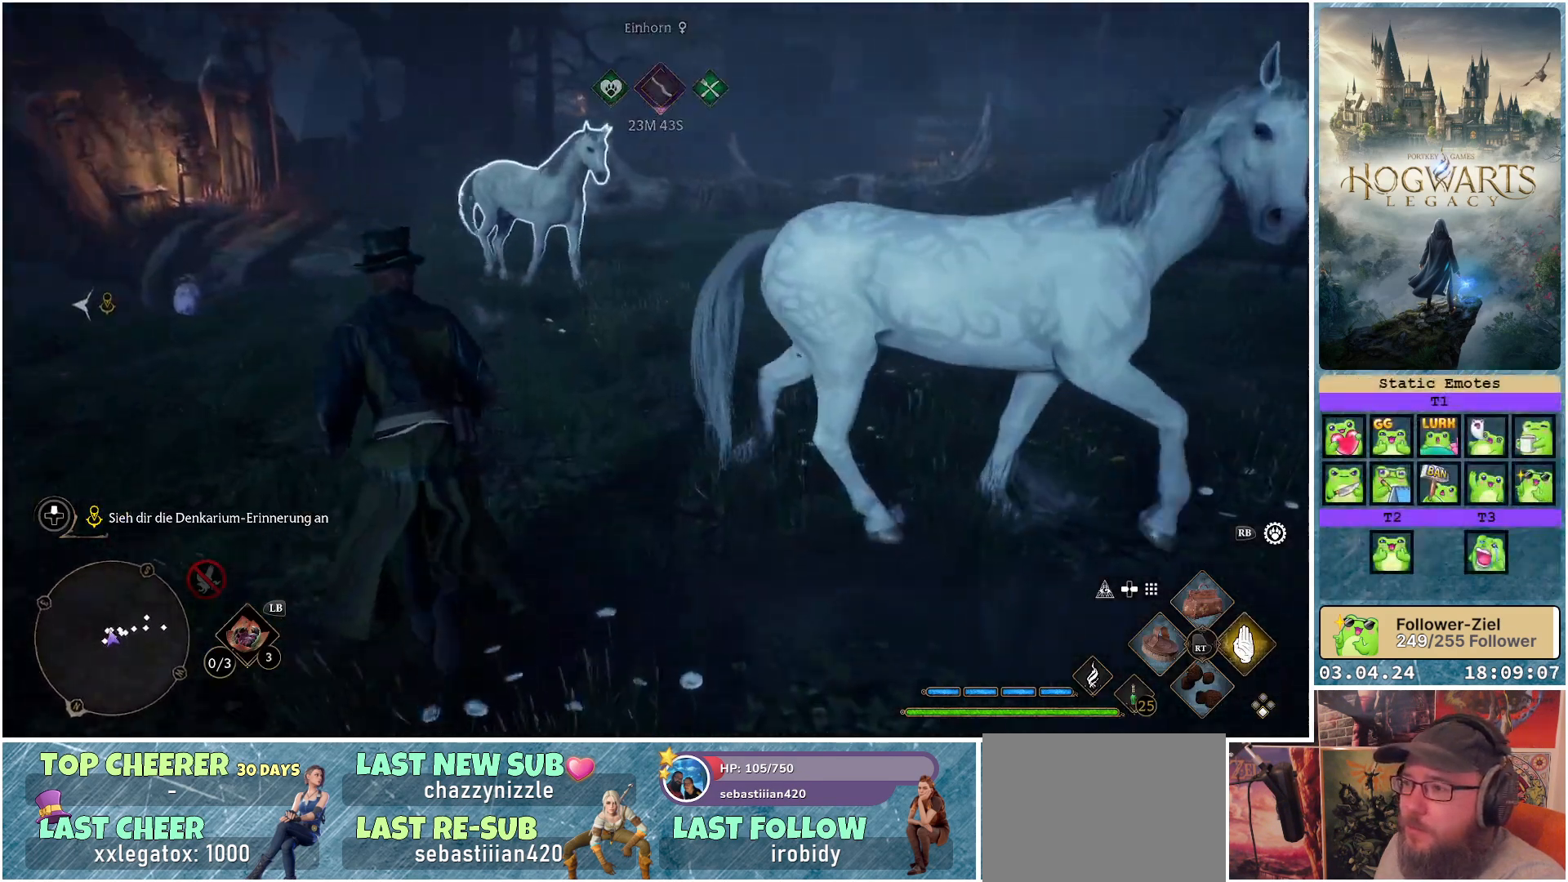
{"buttons": [], "left_stick": "up-left", "right_stick": "left", "events": [[17, "L3", "up"], [50, "right_stick", "left"]]}
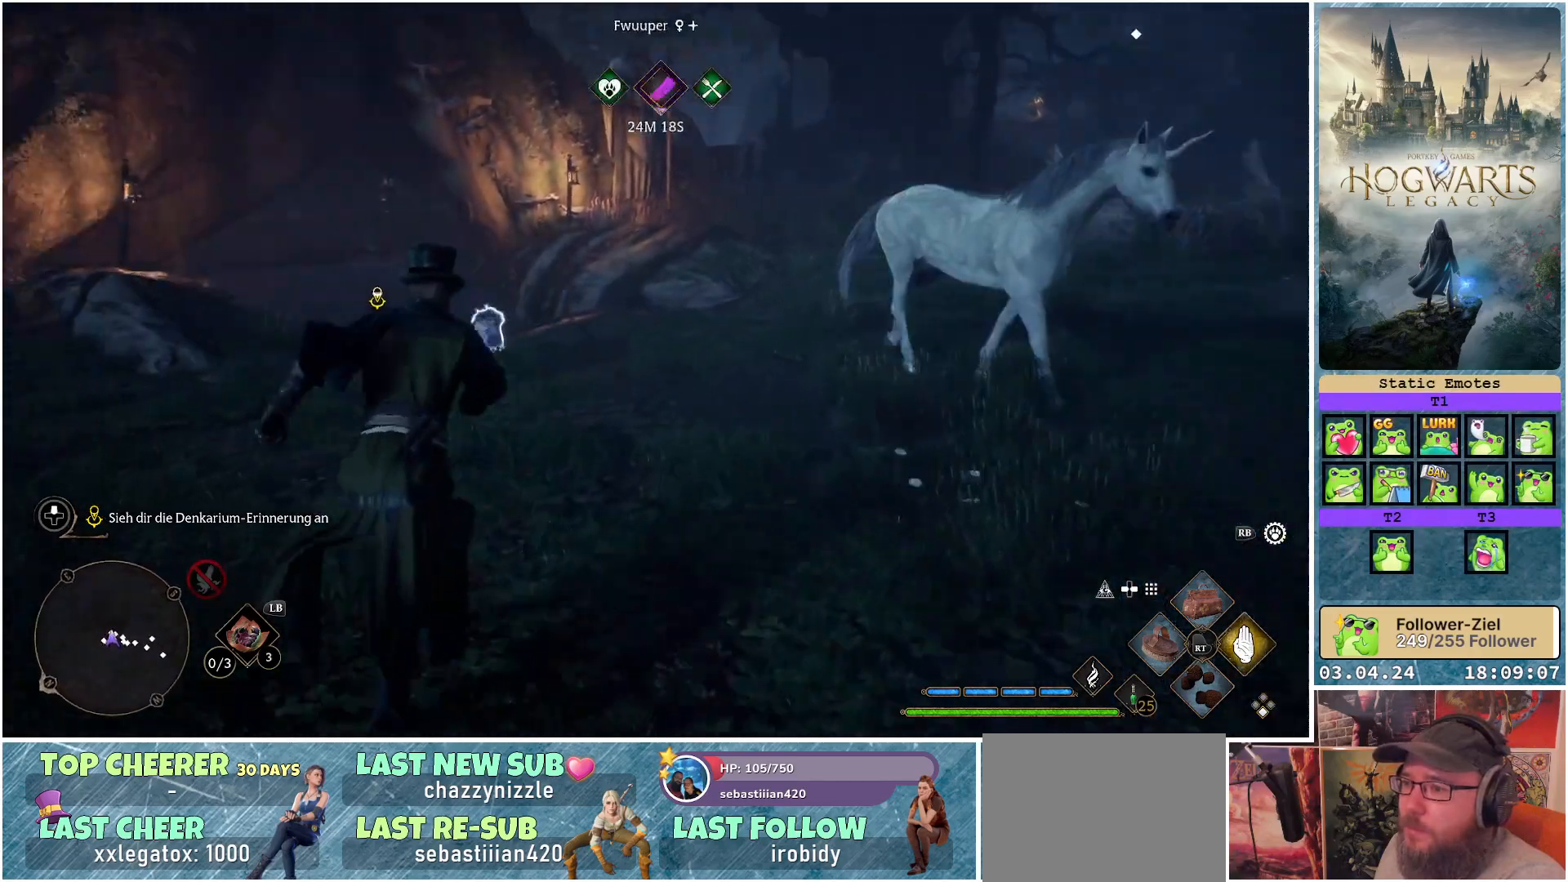
{"buttons": [], "left_stick": "up-left", "right_stick": "up-left", "events": [[67, "right_stick", "center"], [500, "right_stick", "up-left"]]}
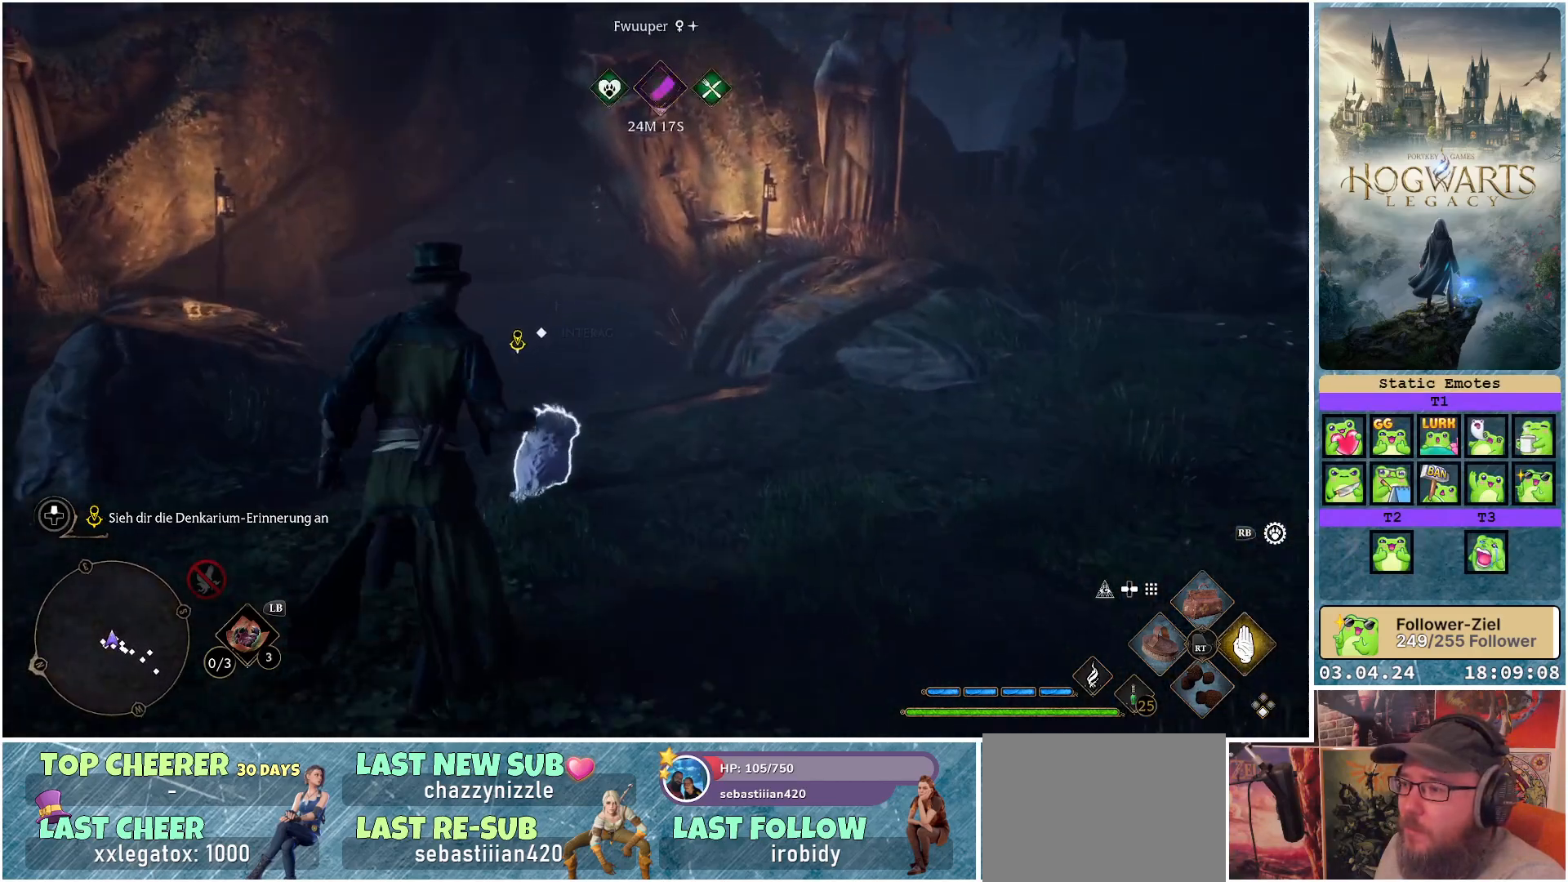
{"buttons": [], "left_stick": "up", "right_stick": "left", "events": [[133, "left_stick", "up"], [233, "right_stick", "center"], [467, "right_stick", "left"]]}
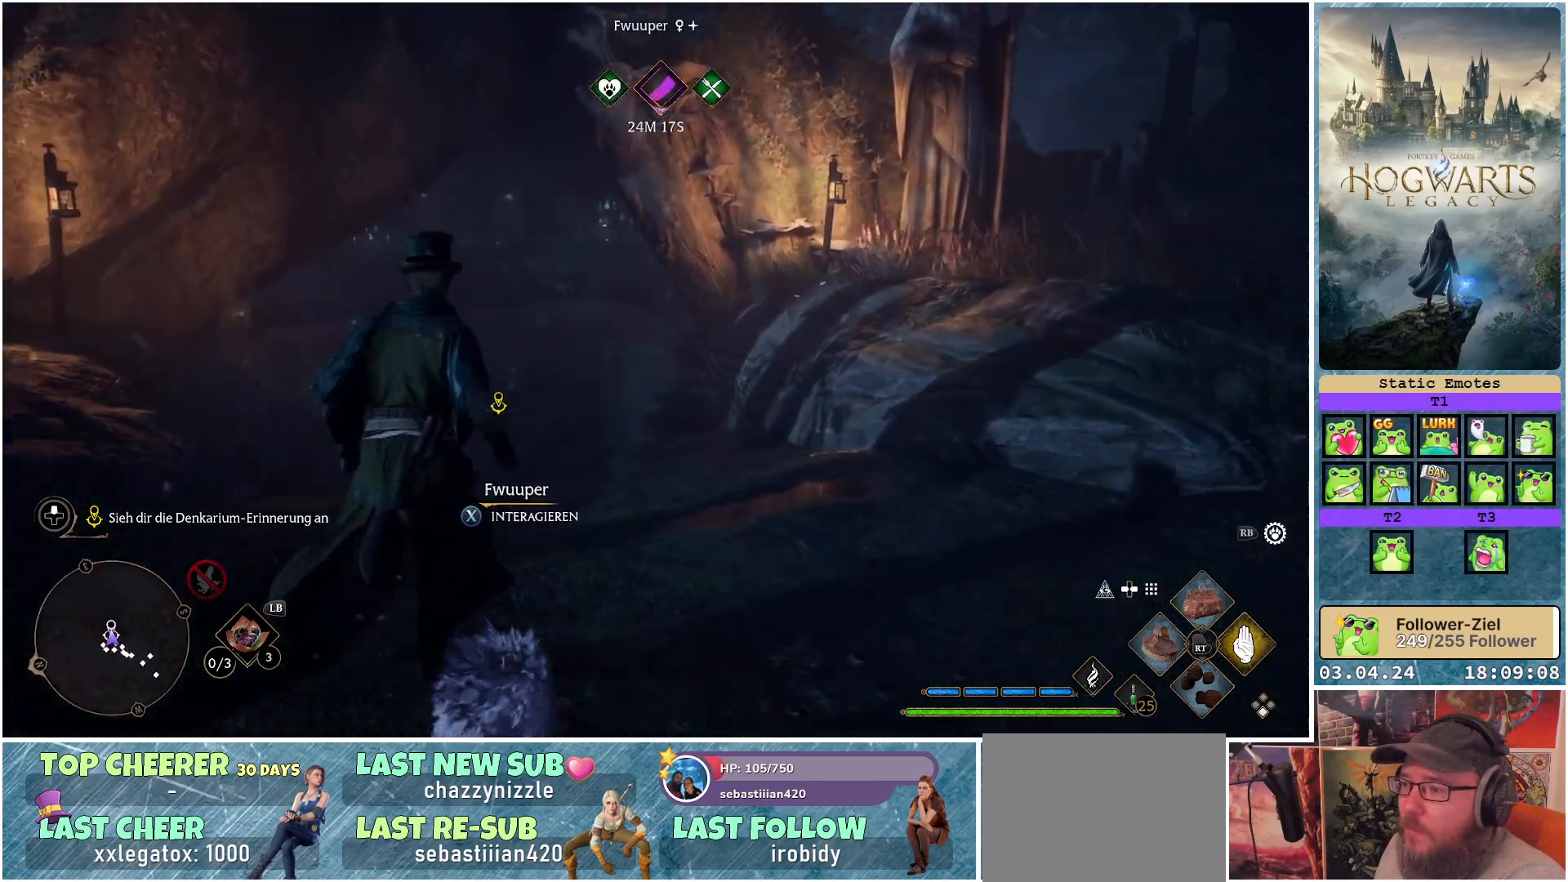
{"buttons": [], "left_stick": "center", "right_stick": "center", "events": [[433, "right_stick", "center"], [500, "left_stick", "center"]]}
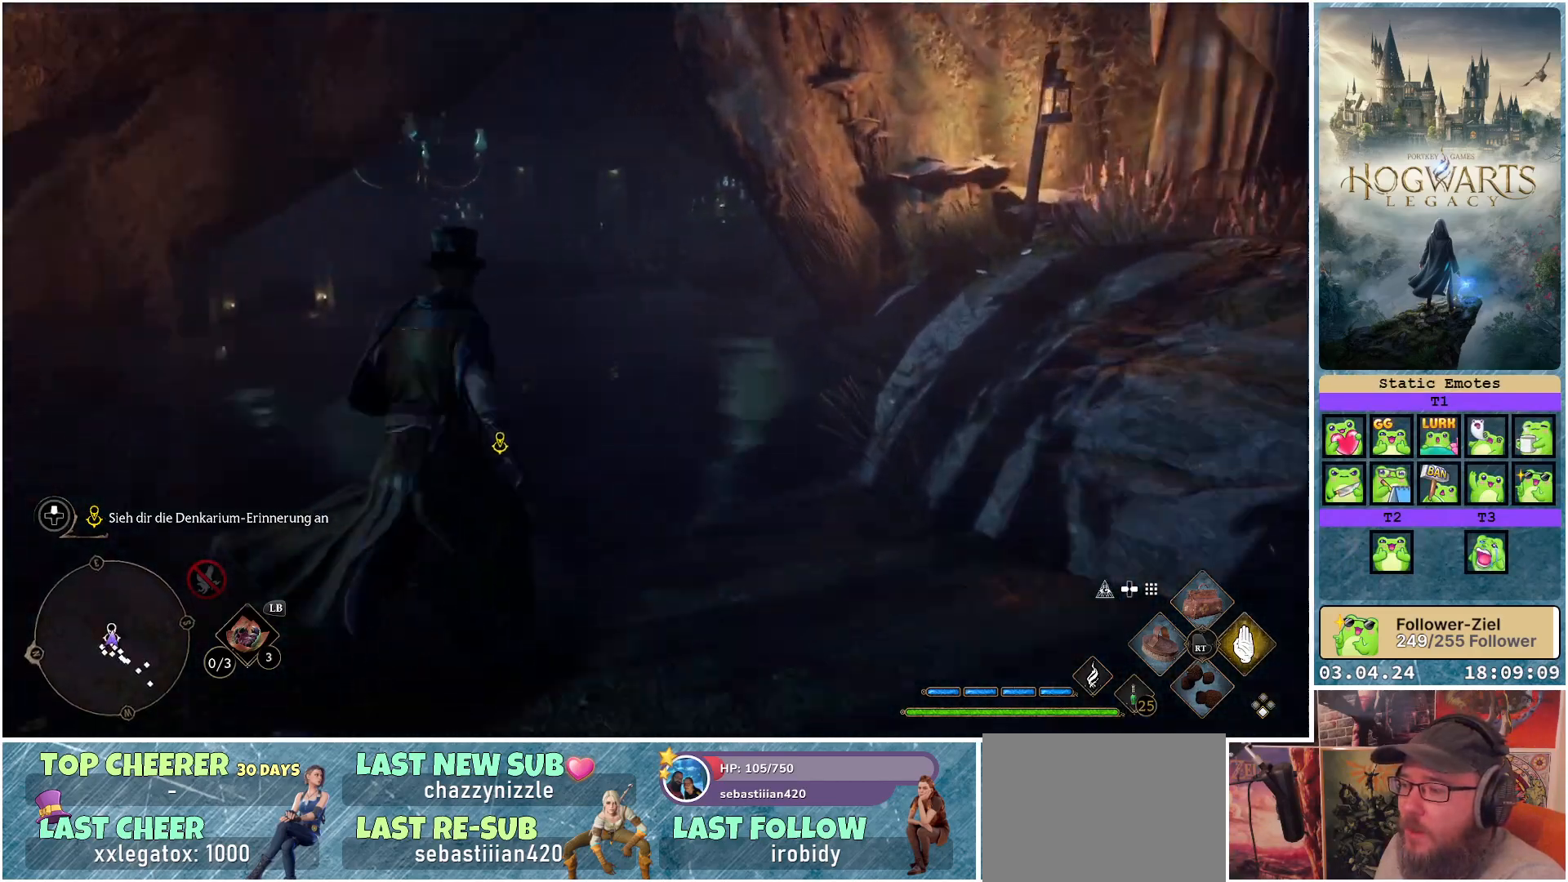
{"buttons": [], "left_stick": "down-right", "right_stick": "right", "events": [[100, "right_stick", "right"], [117, "left_stick", "down"], [167, "left_stick", "down-right"]]}
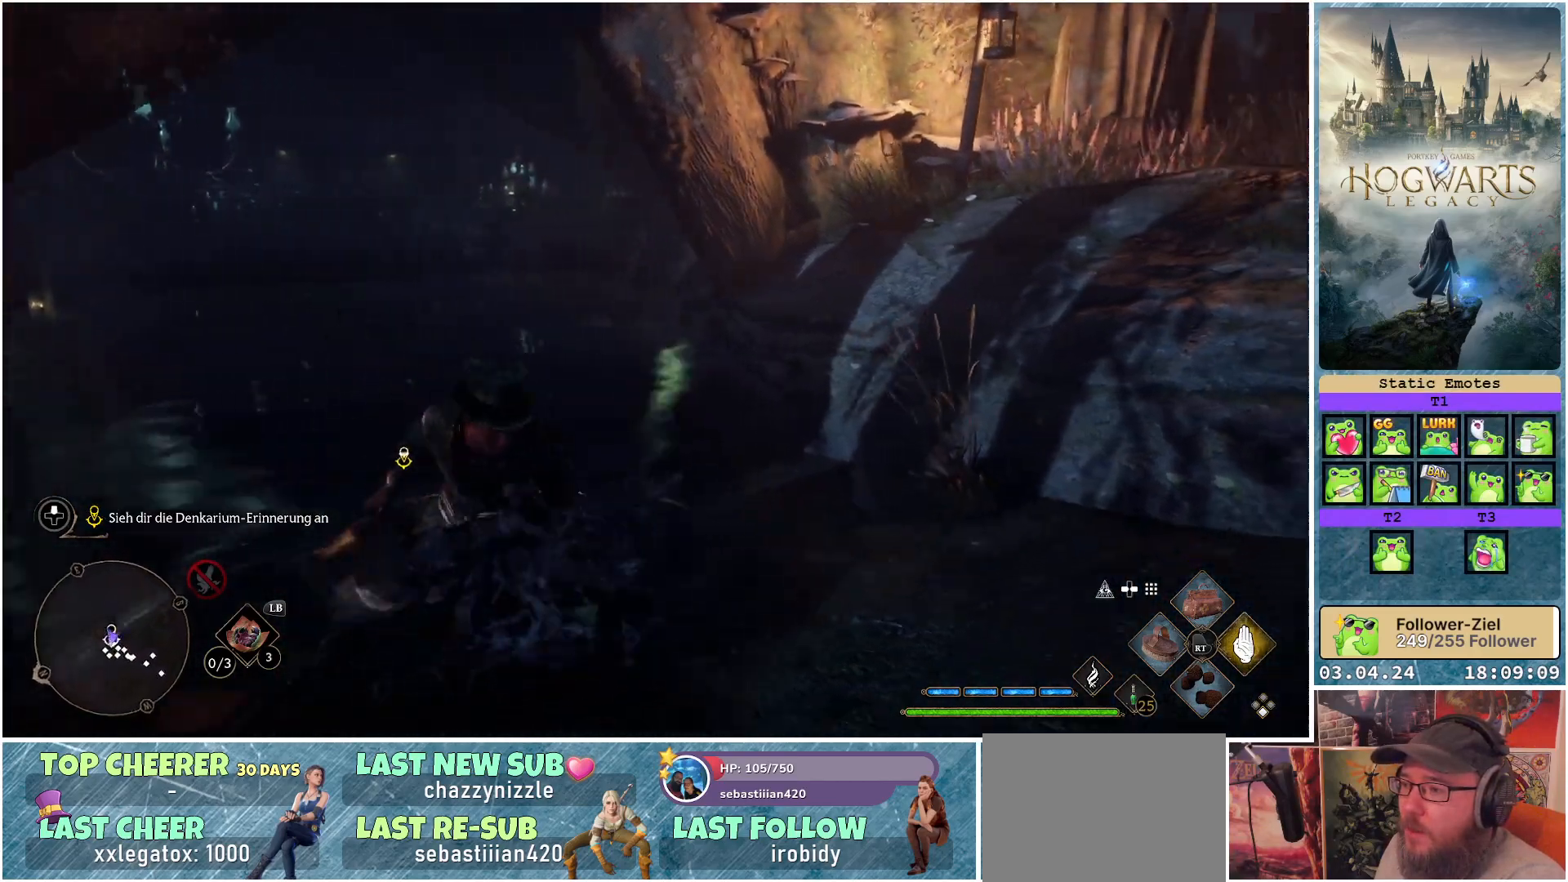
{"buttons": [], "left_stick": "right", "right_stick": "right", "events": [[167, "left_stick", "right"]]}
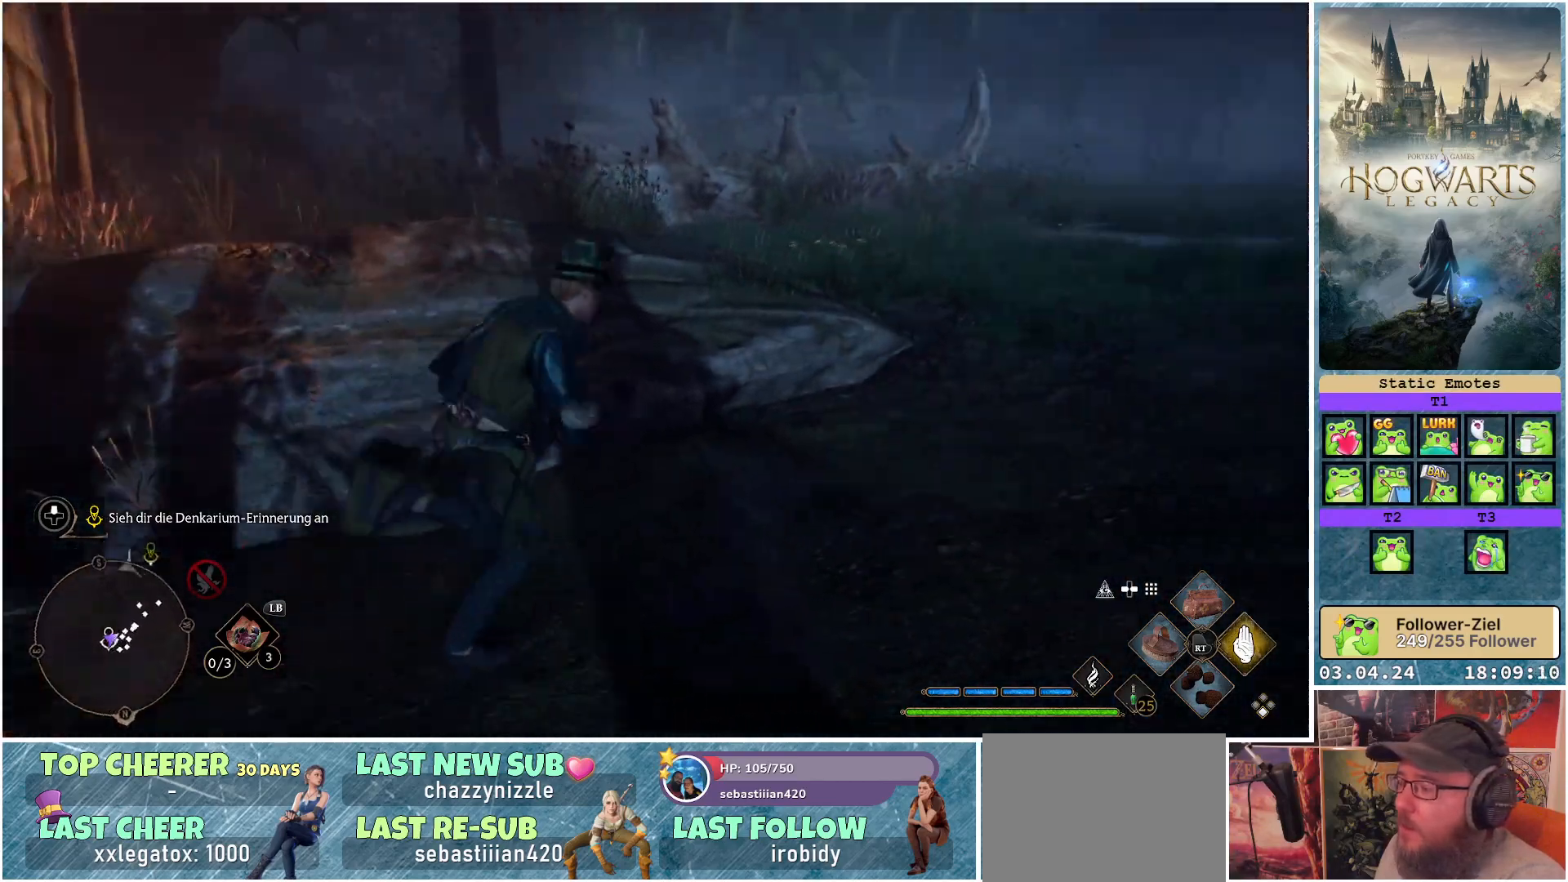
{"buttons": [], "left_stick": "up", "right_stick": "center", "events": [[33, "left_stick", "up-right"], [300, "right_stick", "center"], [350, "left_stick", "up"]]}
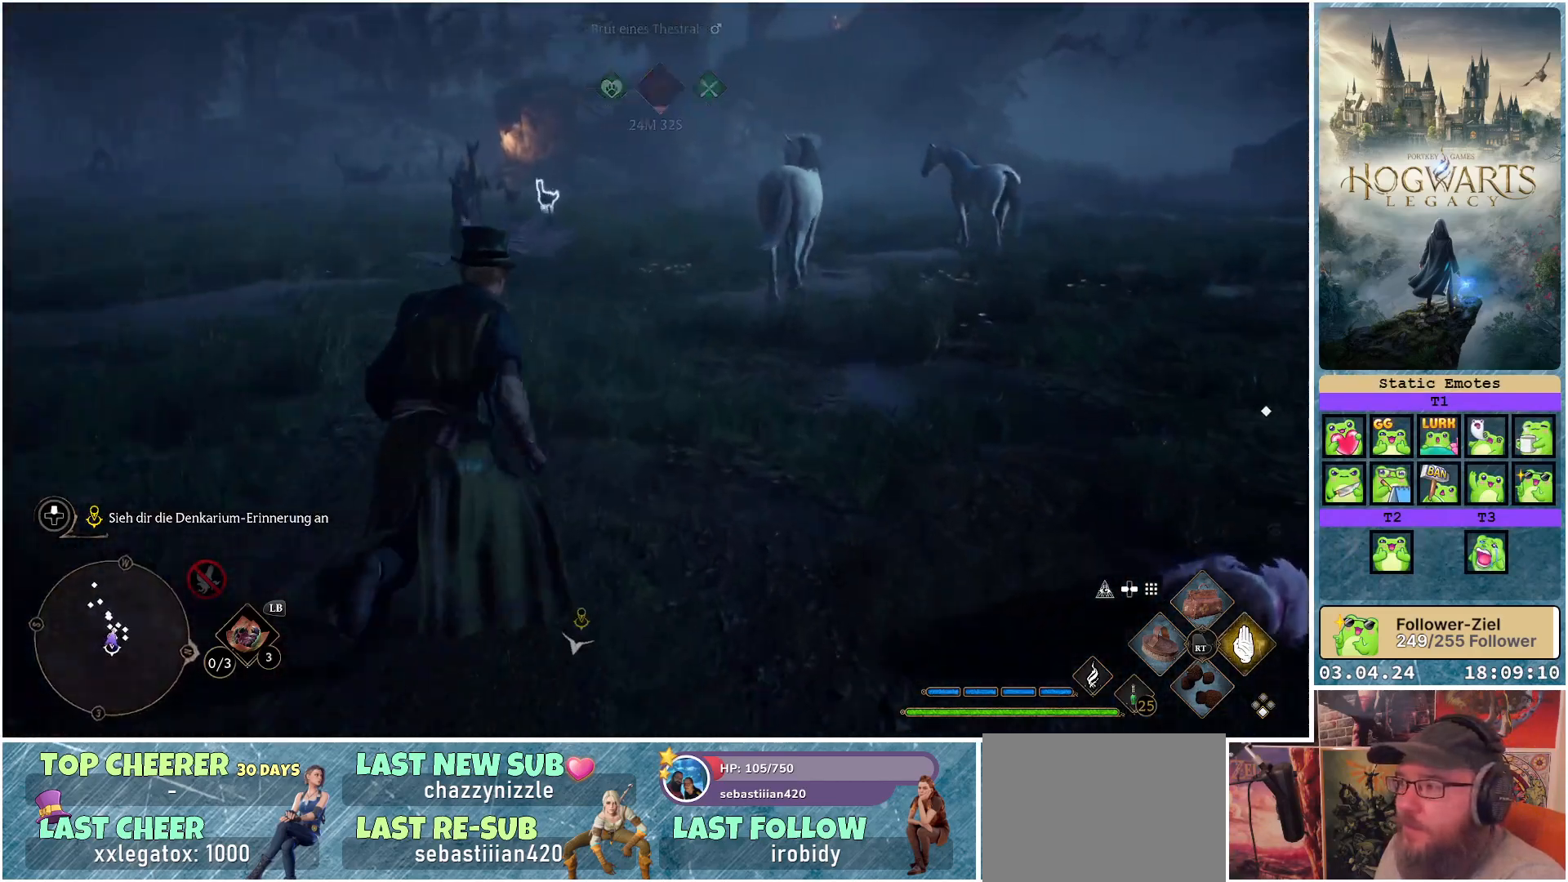
{"buttons": [], "left_stick": "center", "right_stick": "center", "events": [[300, "R1", "down"], [367, "left_stick", "center"], [383, "R1", "up"]]}
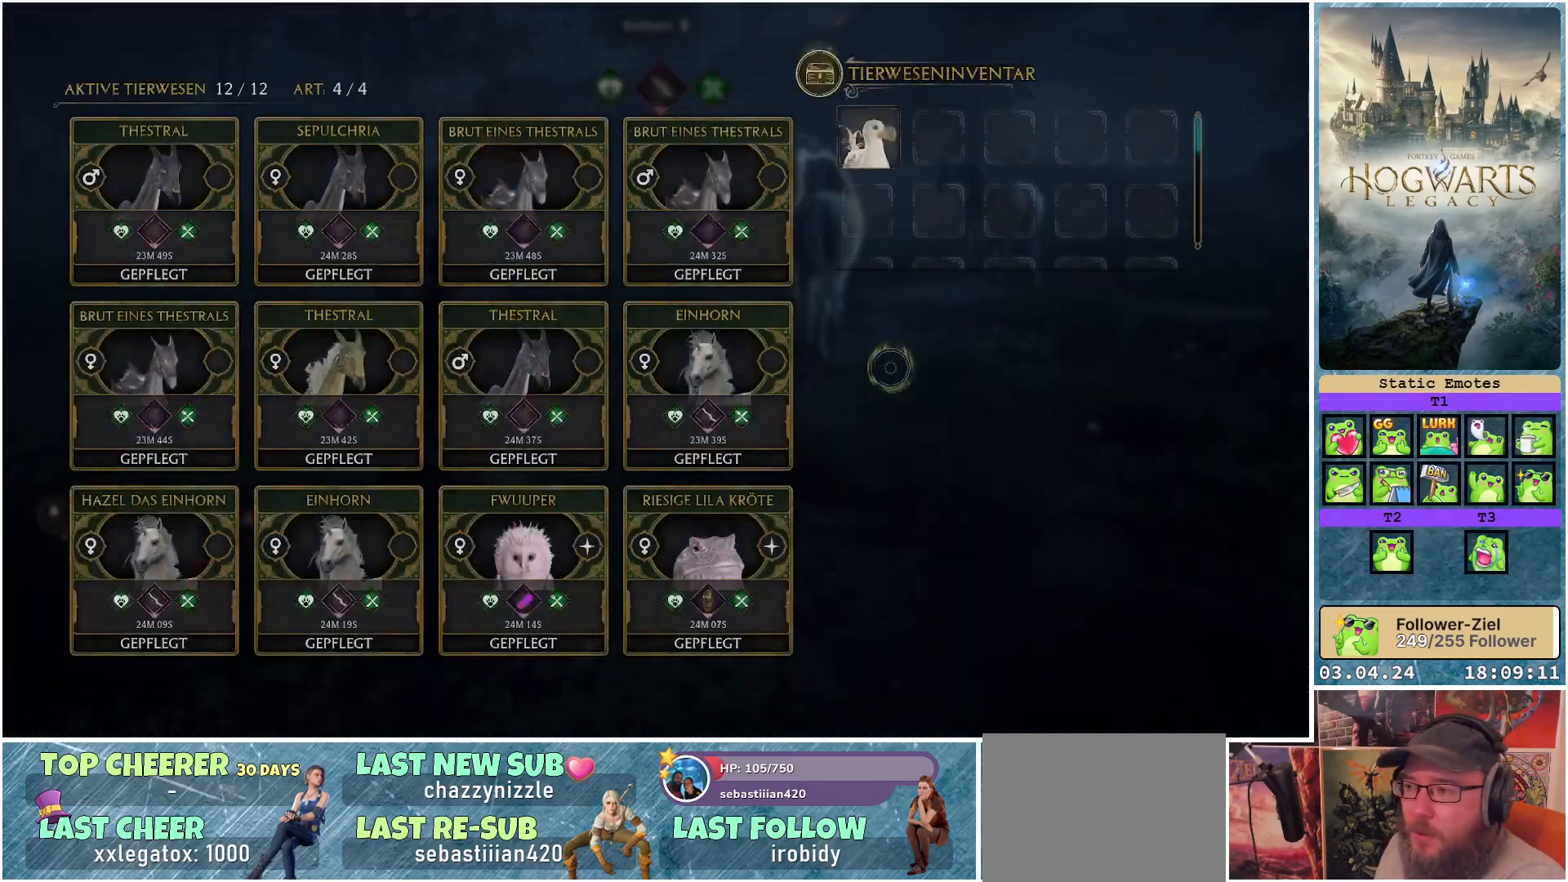
{"buttons": [], "left_stick": "center", "right_stick": "center", "events": []}
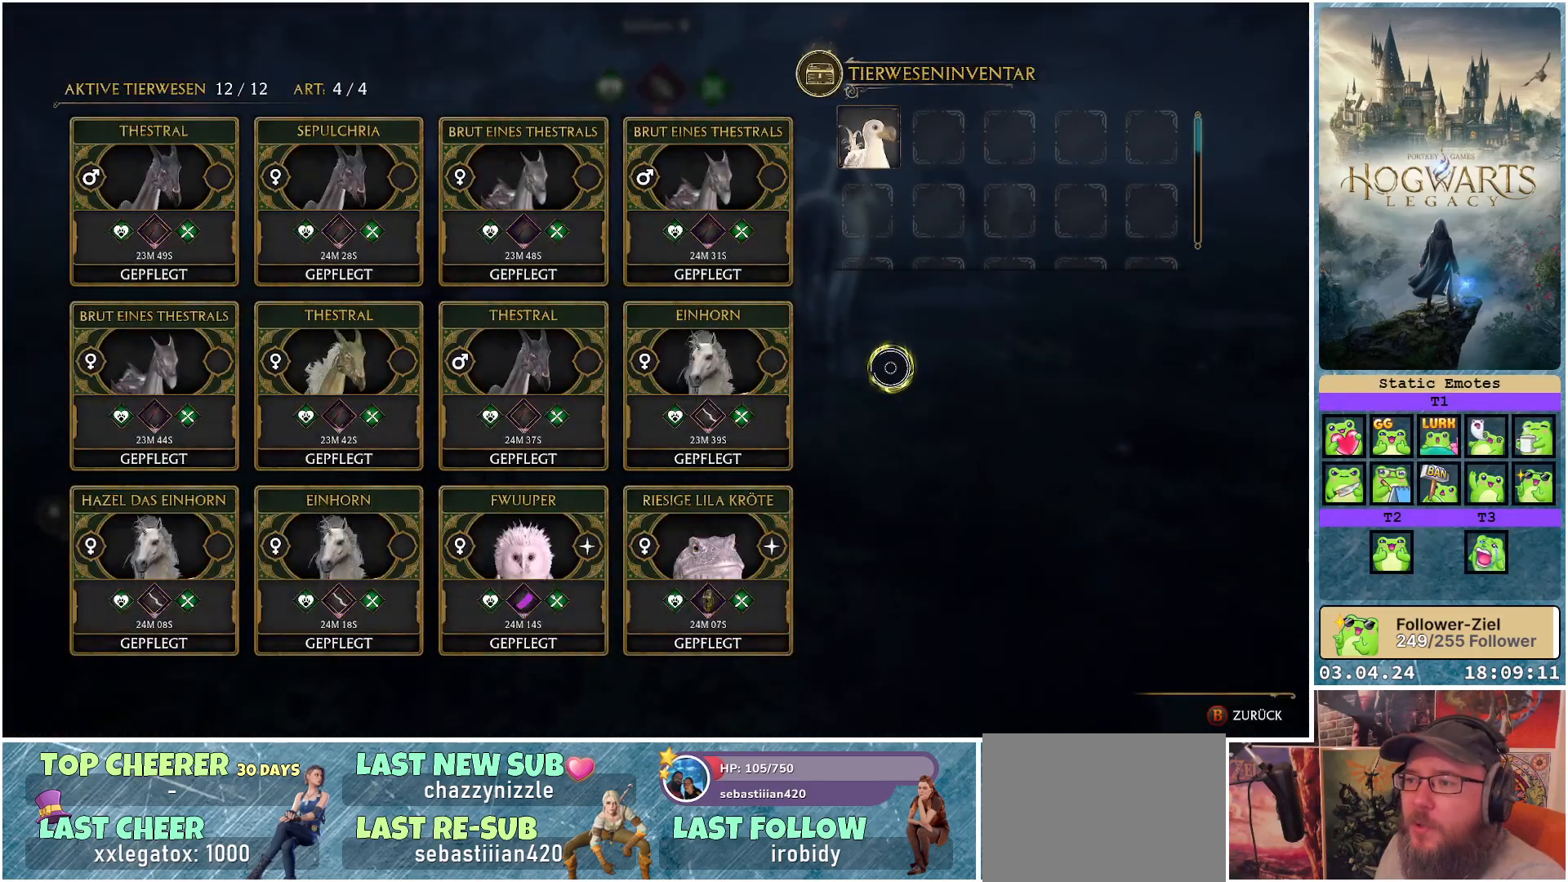
{"buttons": [], "left_stick": "center", "right_stick": "center", "events": []}
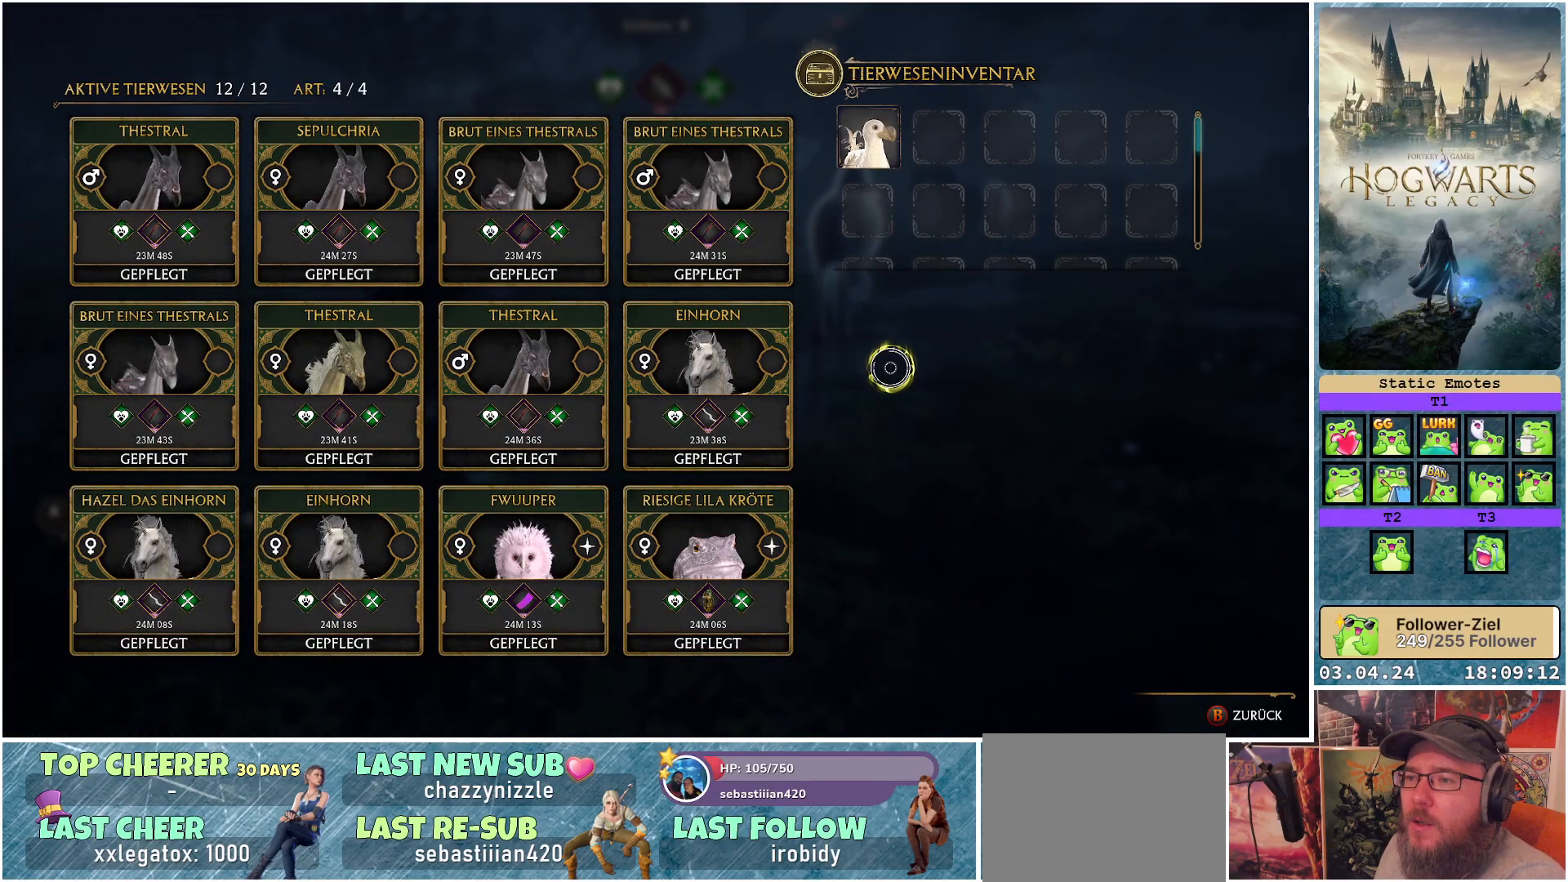
{"buttons": [], "left_stick": "center", "right_stick": "center", "events": []}
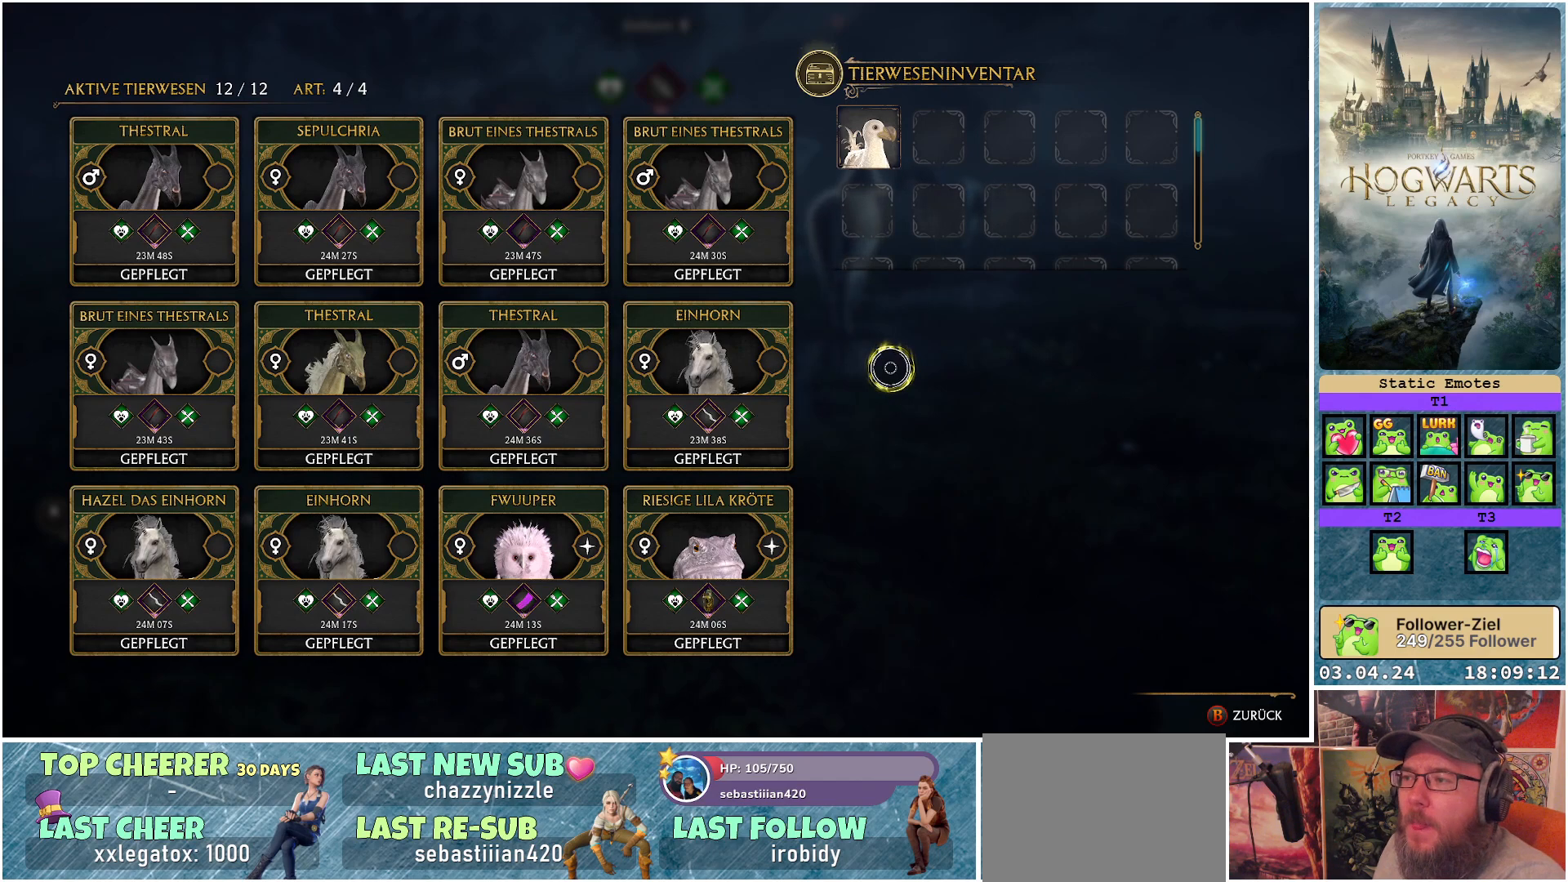
{"buttons": [], "left_stick": "center", "right_stick": "center", "events": []}
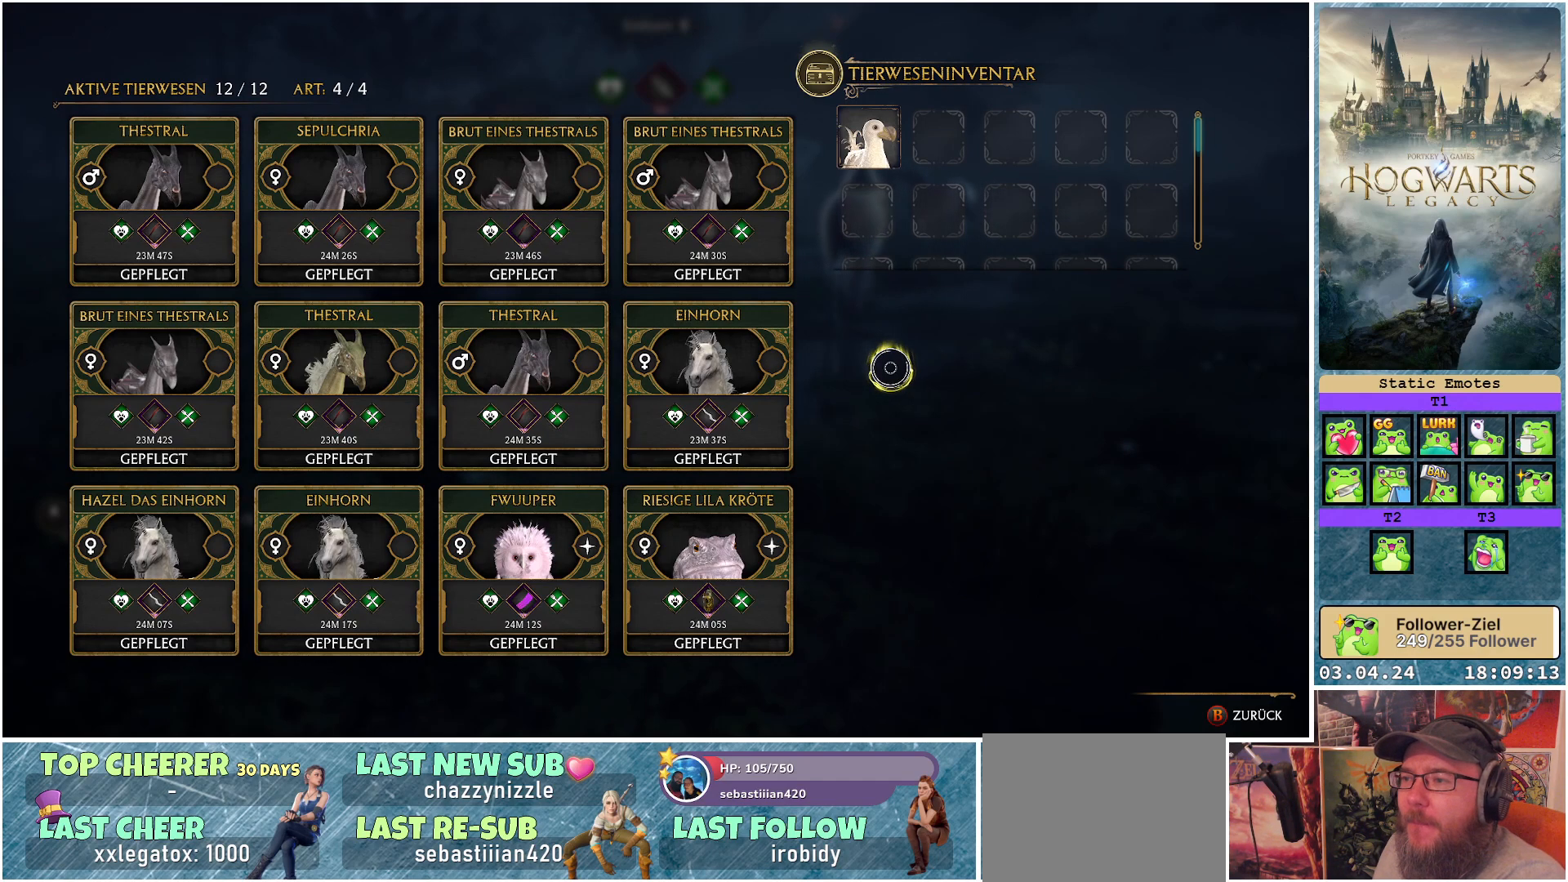
{"buttons": [], "left_stick": "center", "right_stick": "center", "events": []}
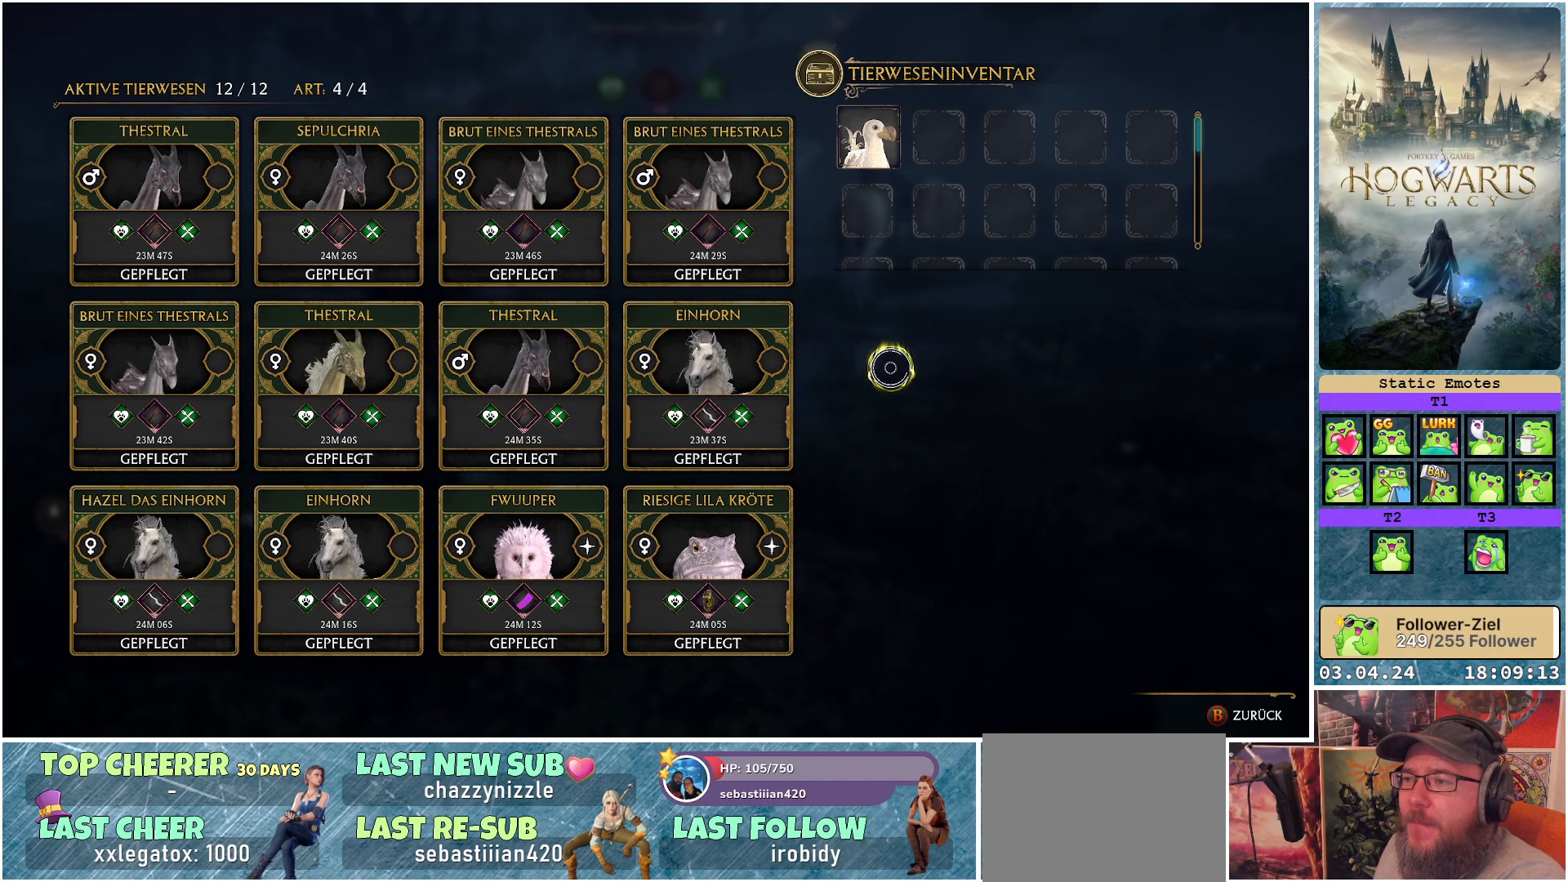
{"buttons": [], "left_stick": "left", "right_stick": "center", "events": [[200, "left_stick", "left"]]}
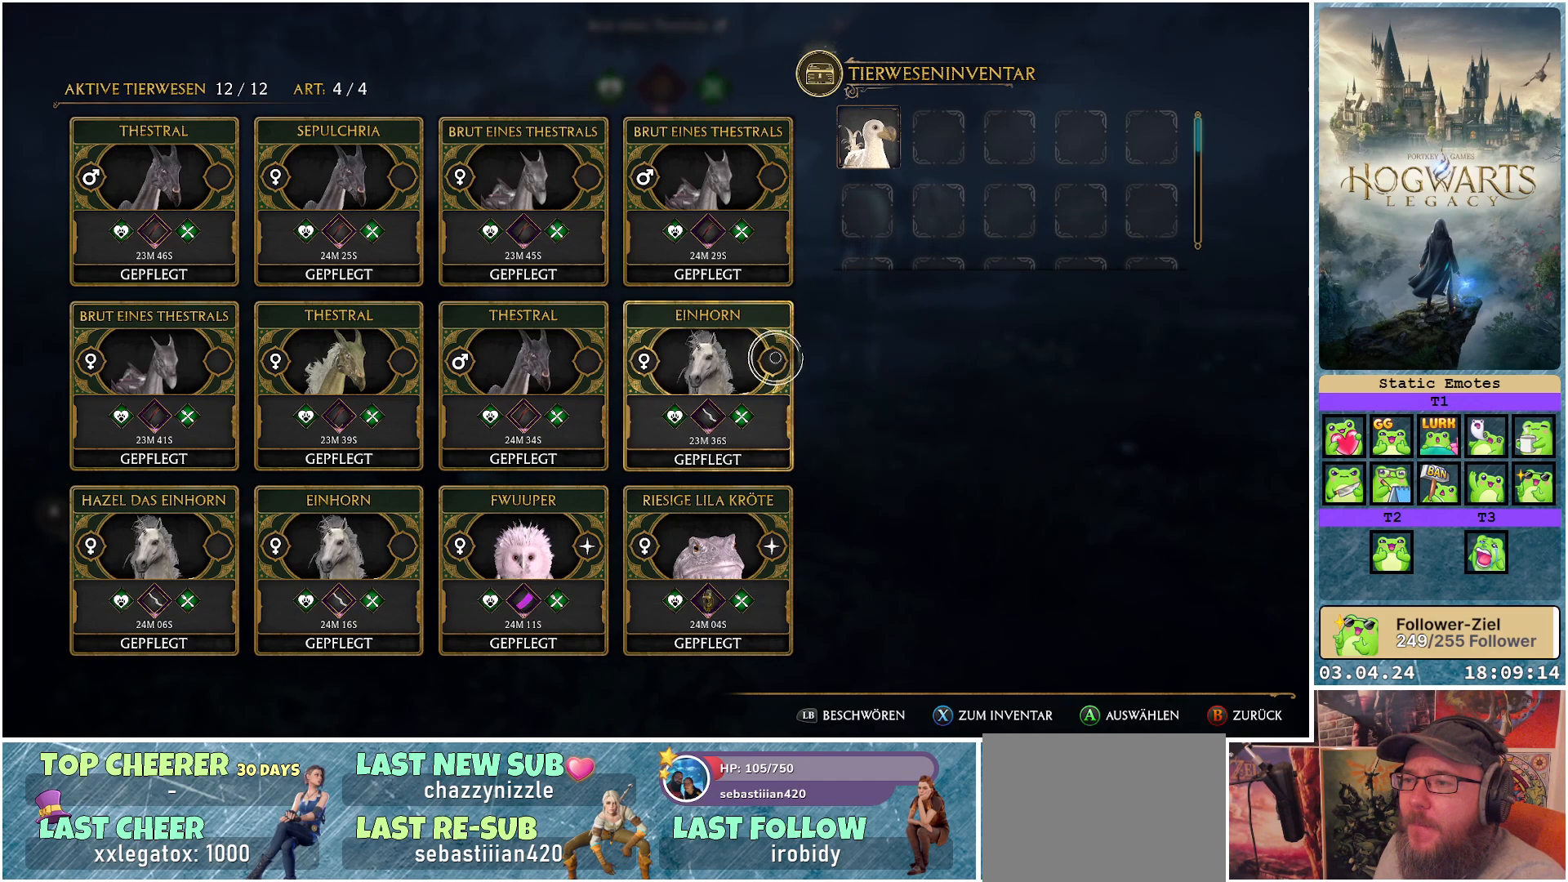
{"buttons": [], "left_stick": "left", "right_stick": "center", "events": []}